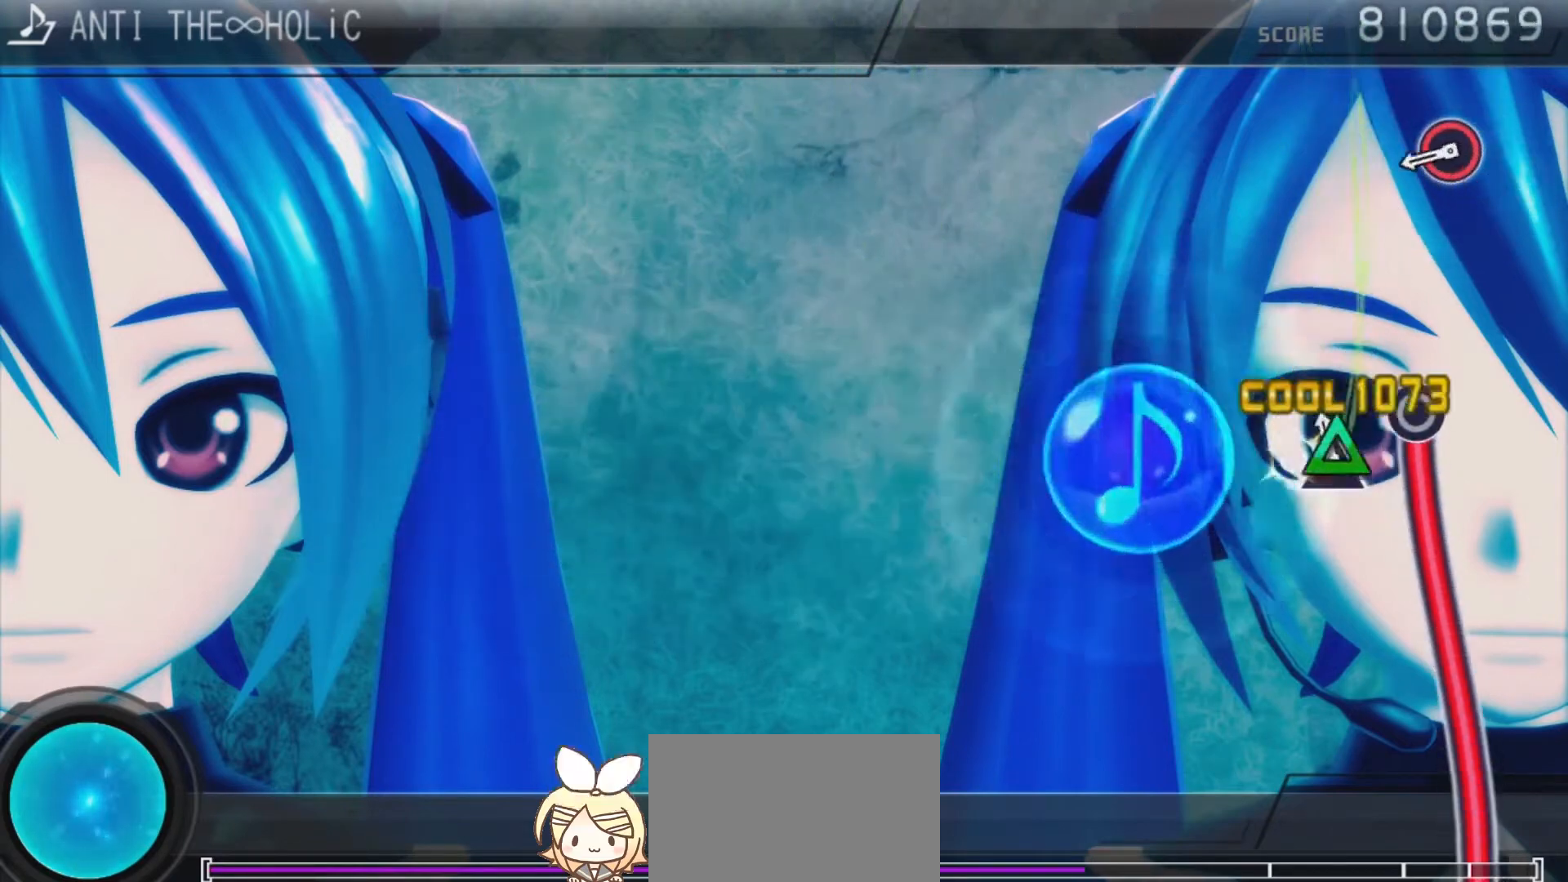
Gameplay with a controller (PlayStation layout); each line is a JSON object with the inputs held at the frame after it. "events" lists button and stick changes between this image and that frame as [ms after this image, input, new state], when the widget could be followed in between.
{"buttons": ["CIRCLE"], "left_stick": "center", "right_stick": "center", "events": [[67, "DPAD_UP", "down"], [167, "TRIANGLE", "up"], [233, "DPAD_UP", "up"], [400, "CIRCLE", "down"]]}
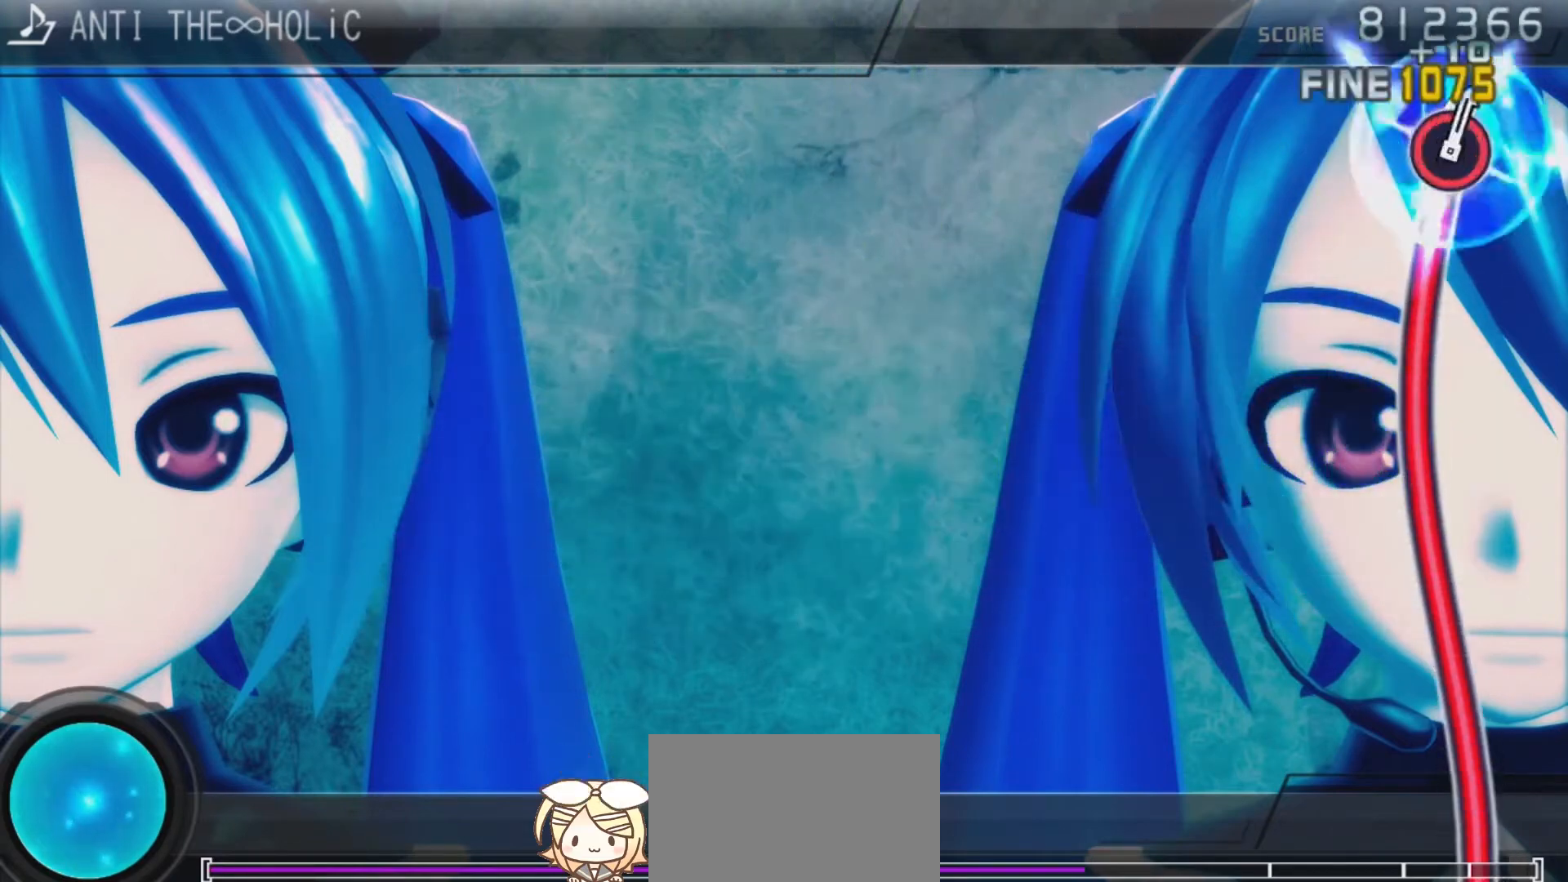
{"buttons": ["CIRCLE"], "left_stick": "center", "right_stick": "center", "events": []}
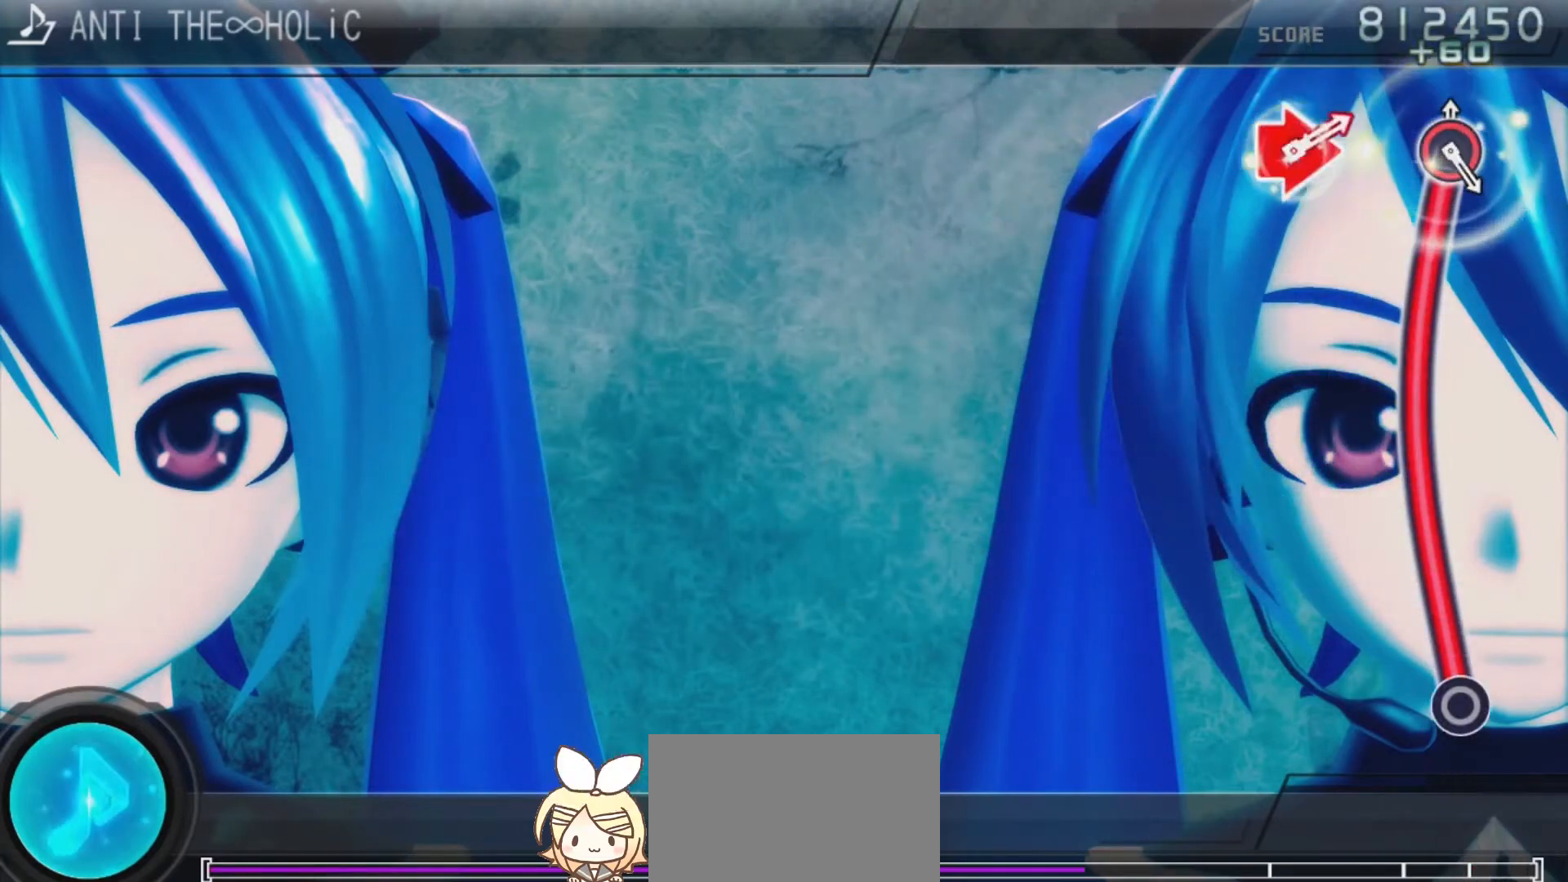
{"buttons": ["CIRCLE"], "left_stick": "center", "right_stick": "center", "events": []}
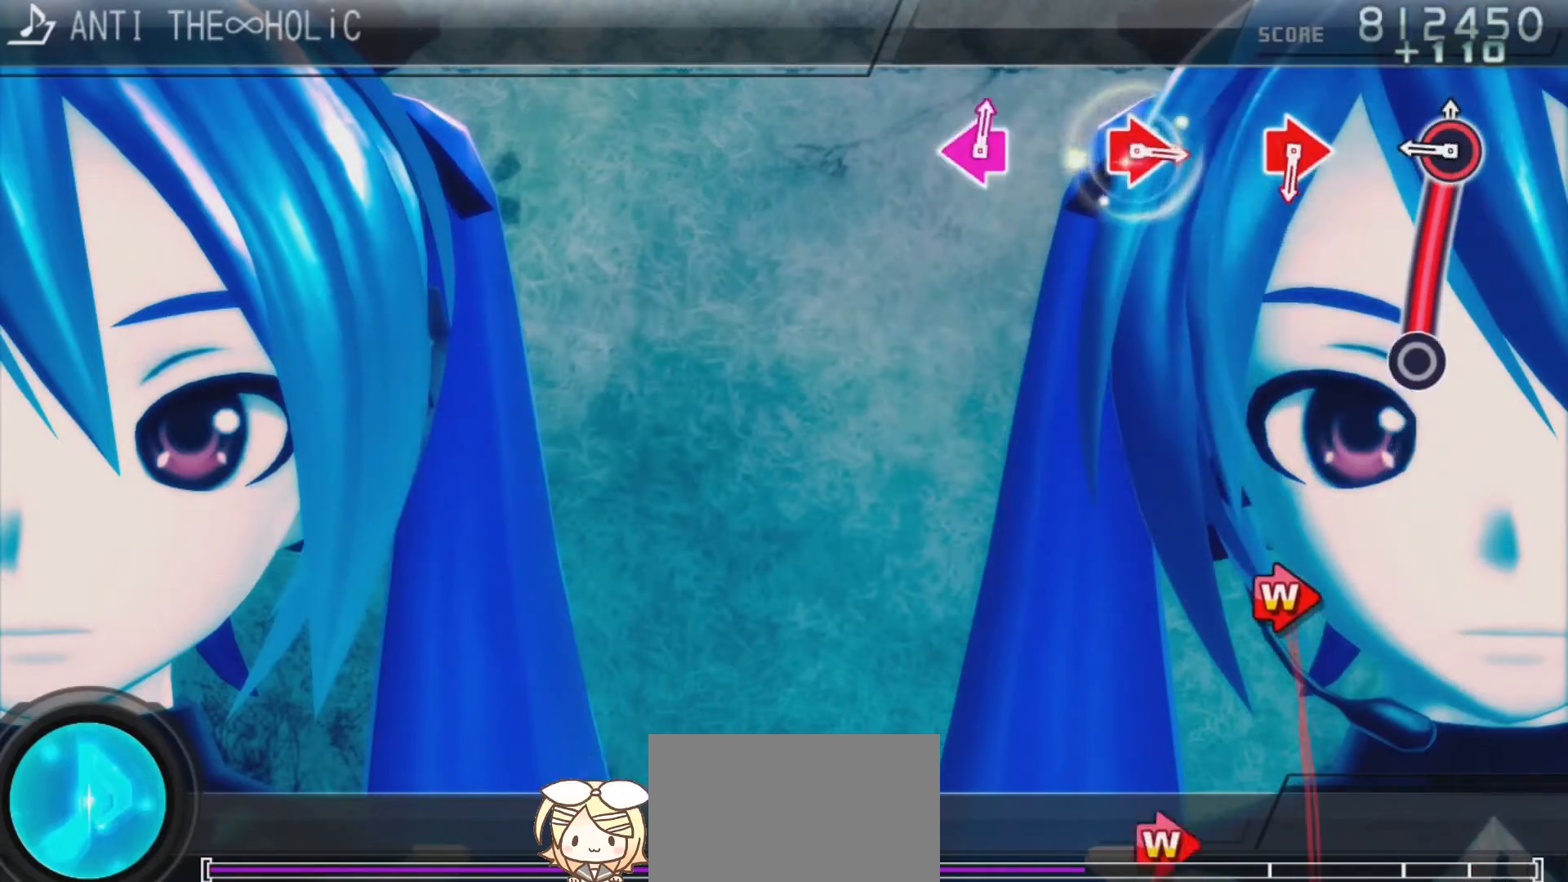
{"buttons": [], "left_stick": "center", "right_stick": "center", "events": [[367, "CIRCLE", "up"]]}
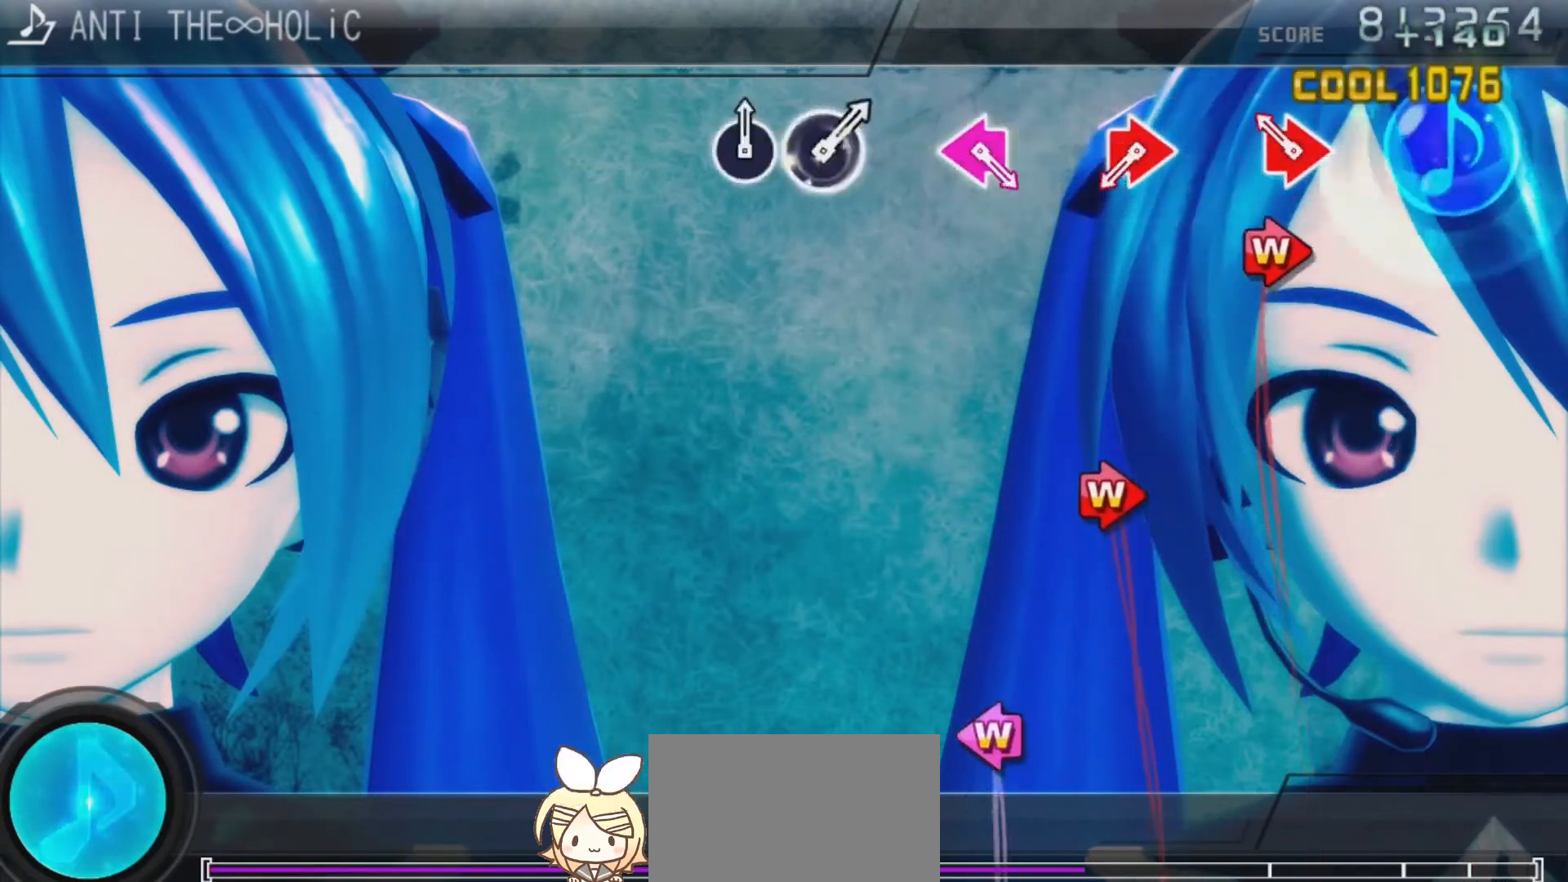
{"buttons": [], "left_stick": "center", "right_stick": "center", "events": [[200, "CIRCLE", "down"], [200, "DPAD_RIGHT", "down"], [400, "CIRCLE", "up"], [400, "DPAD_RIGHT", "up"]]}
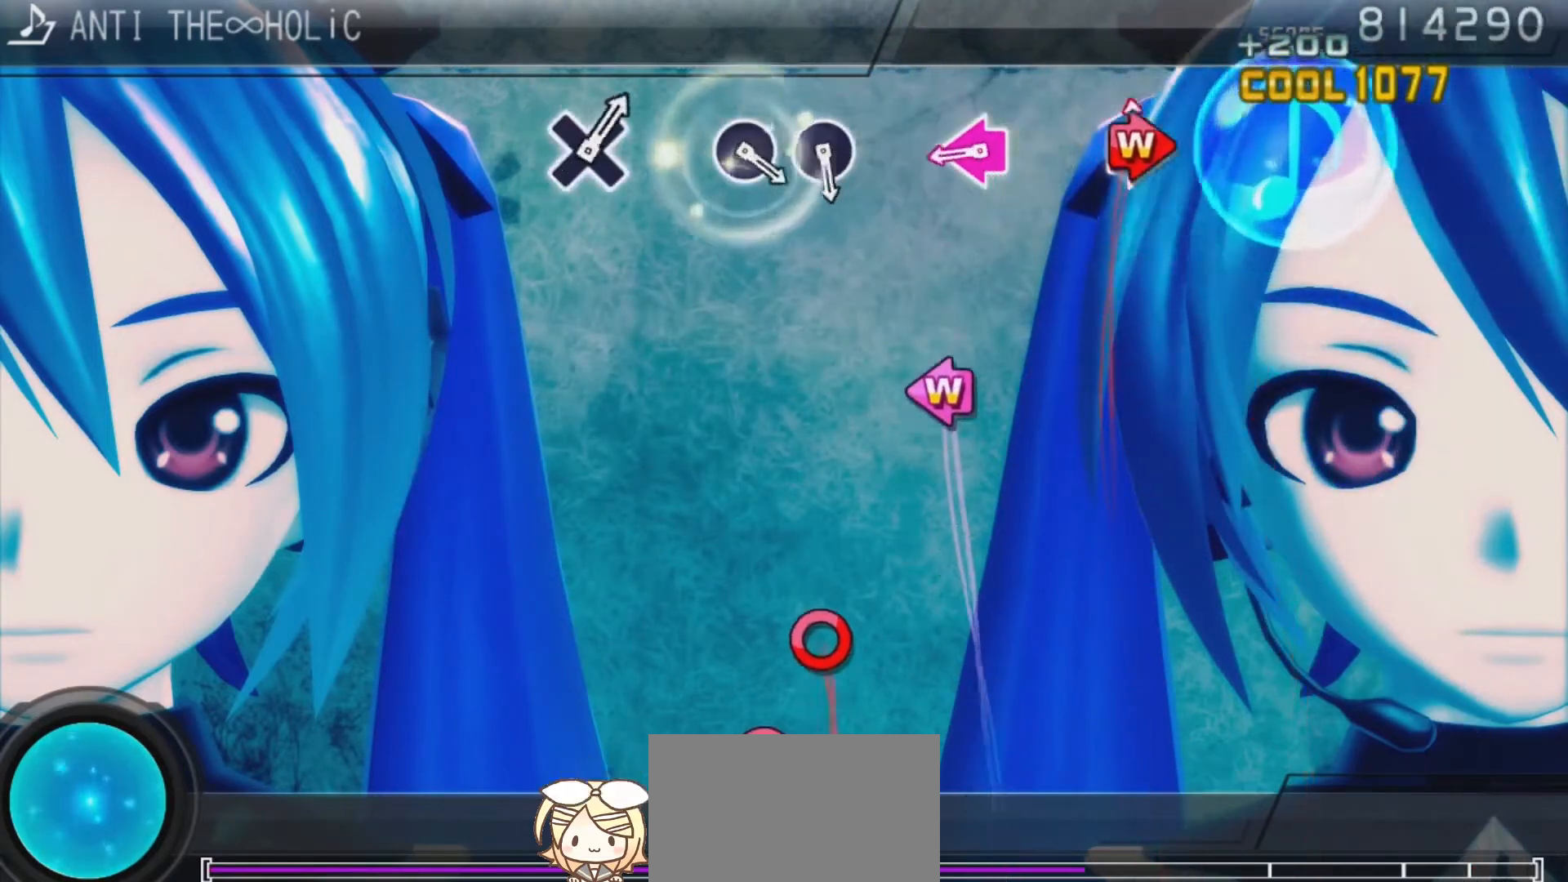
{"buttons": ["SQUARE", "DPAD_LEFT"], "left_stick": "center", "right_stick": "center", "events": [[33, "CIRCLE", "down"], [33, "DPAD_RIGHT", "down"], [233, "CIRCLE", "up"], [233, "DPAD_RIGHT", "up"], [400, "DPAD_LEFT", "down"], [400, "SQUARE", "down"]]}
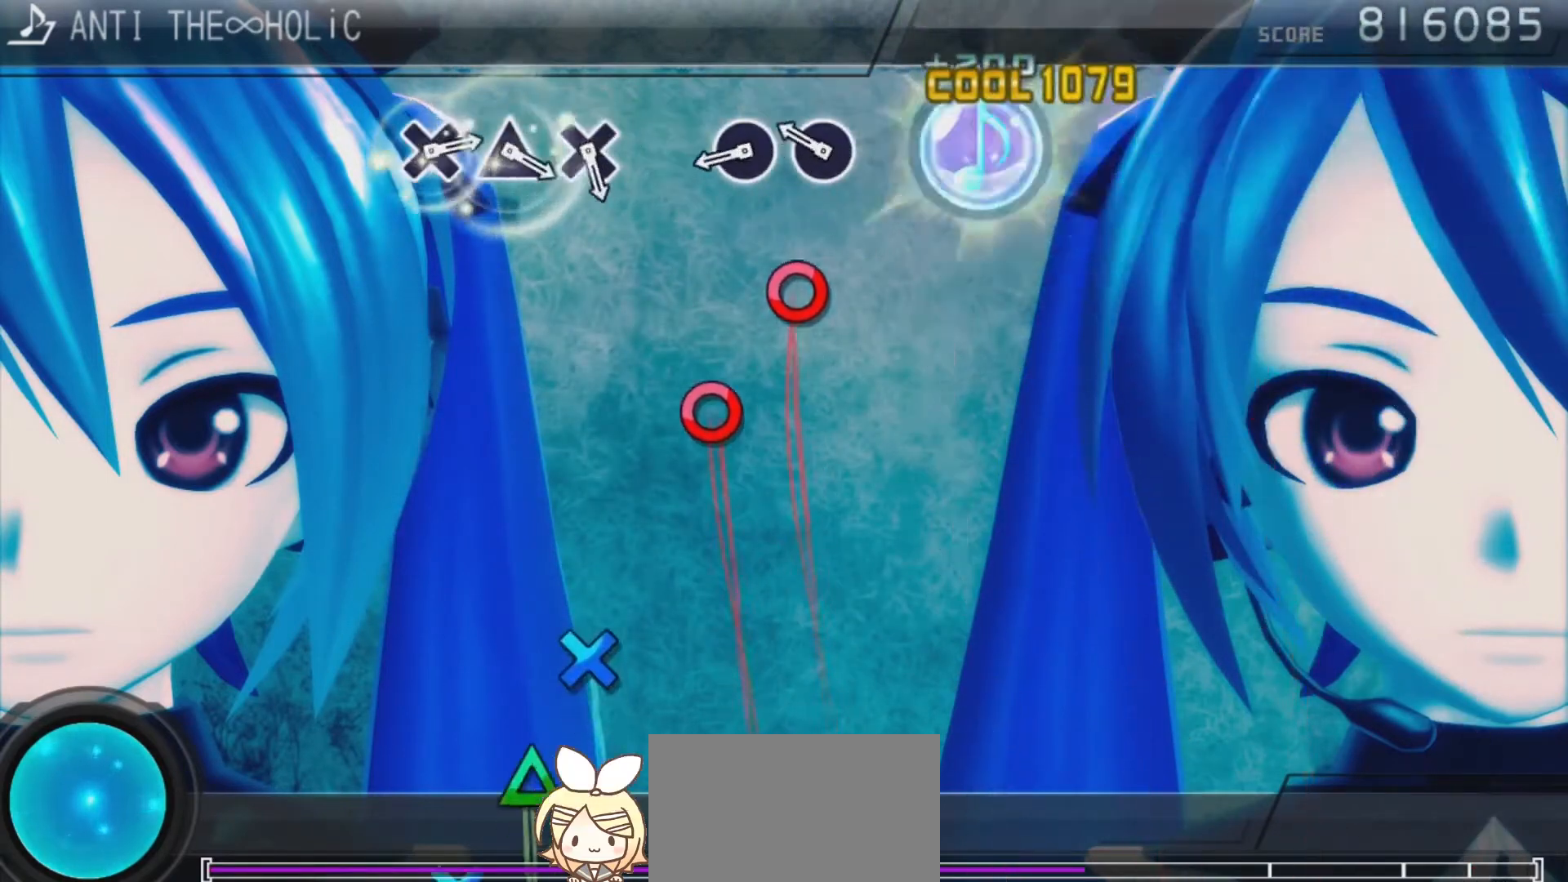
{"buttons": ["CIRCLE"], "left_stick": "center", "right_stick": "center", "events": [[67, "DPAD_LEFT", "up"], [100, "SQUARE", "up"], [233, "CIRCLE", "down"], [367, "CIRCLE", "up"], [433, "CIRCLE", "down"]]}
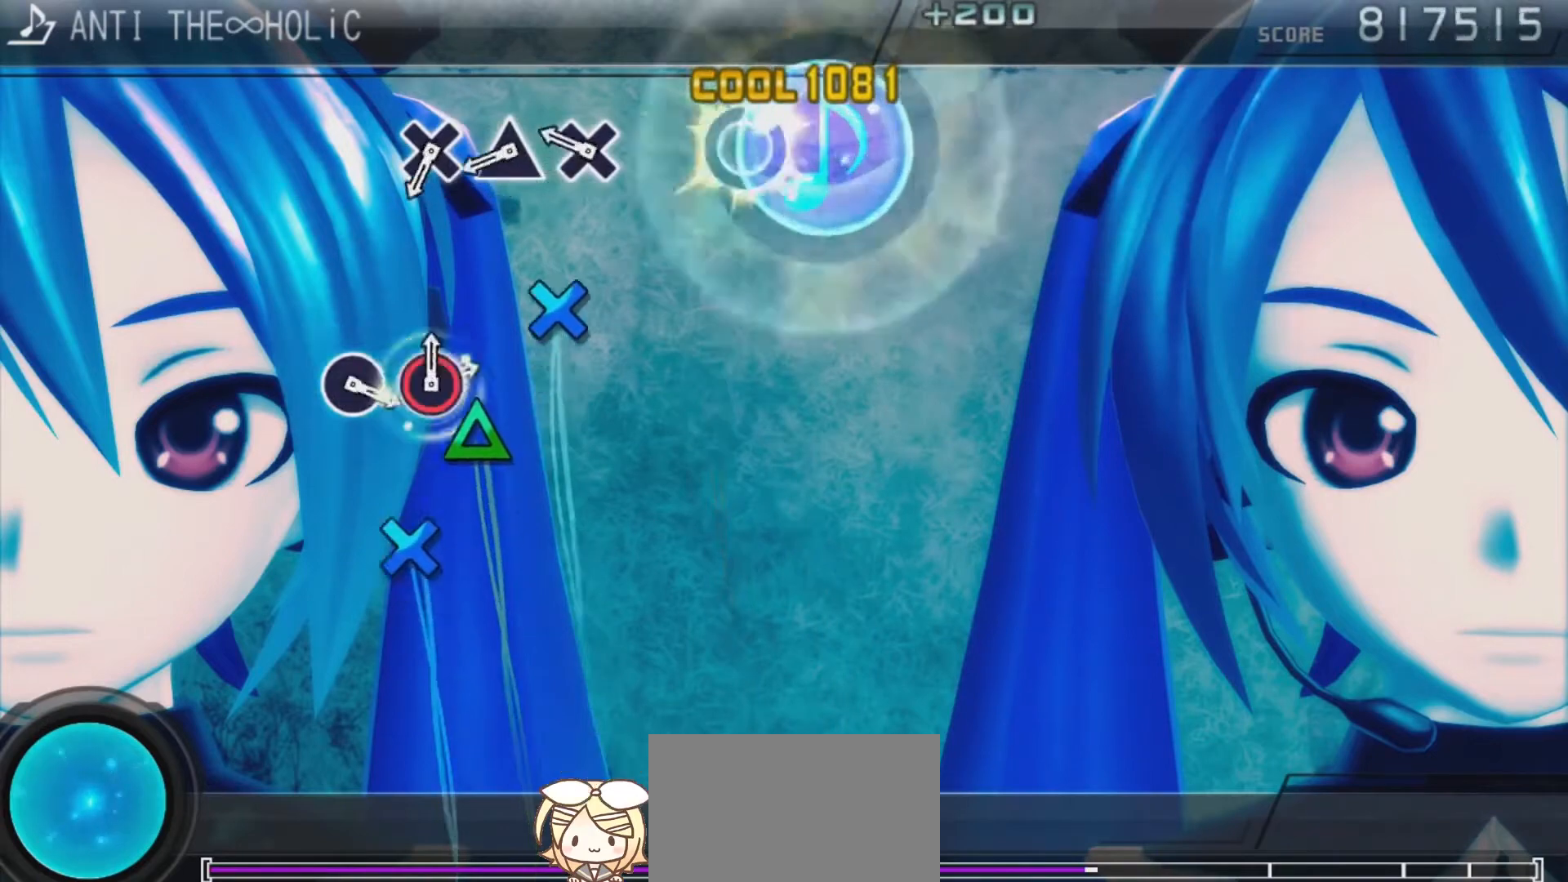
{"buttons": ["TRIANGLE"], "left_stick": "center", "right_stick": "center", "events": [[100, "CIRCLE", "up"], [300, "CROSS", "down"], [400, "CROSS", "up"], [467, "TRIANGLE", "down"]]}
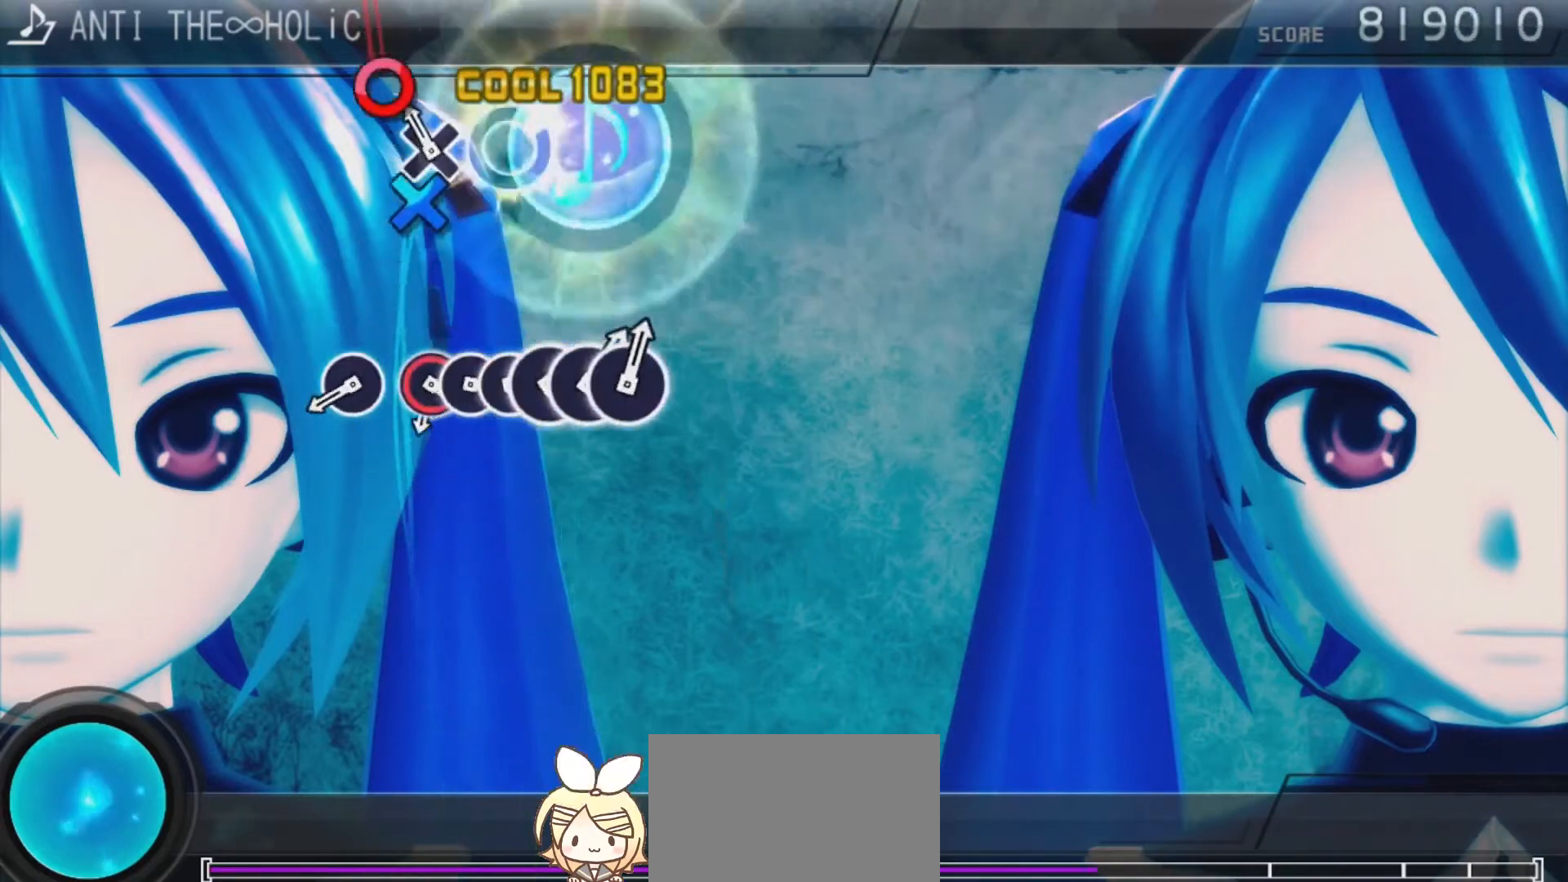
{"buttons": ["CIRCLE"], "left_stick": "center", "right_stick": "center", "events": [[67, "TRIANGLE", "up"], [133, "CROSS", "down"], [300, "CROSS", "up"], [500, "CIRCLE", "down"]]}
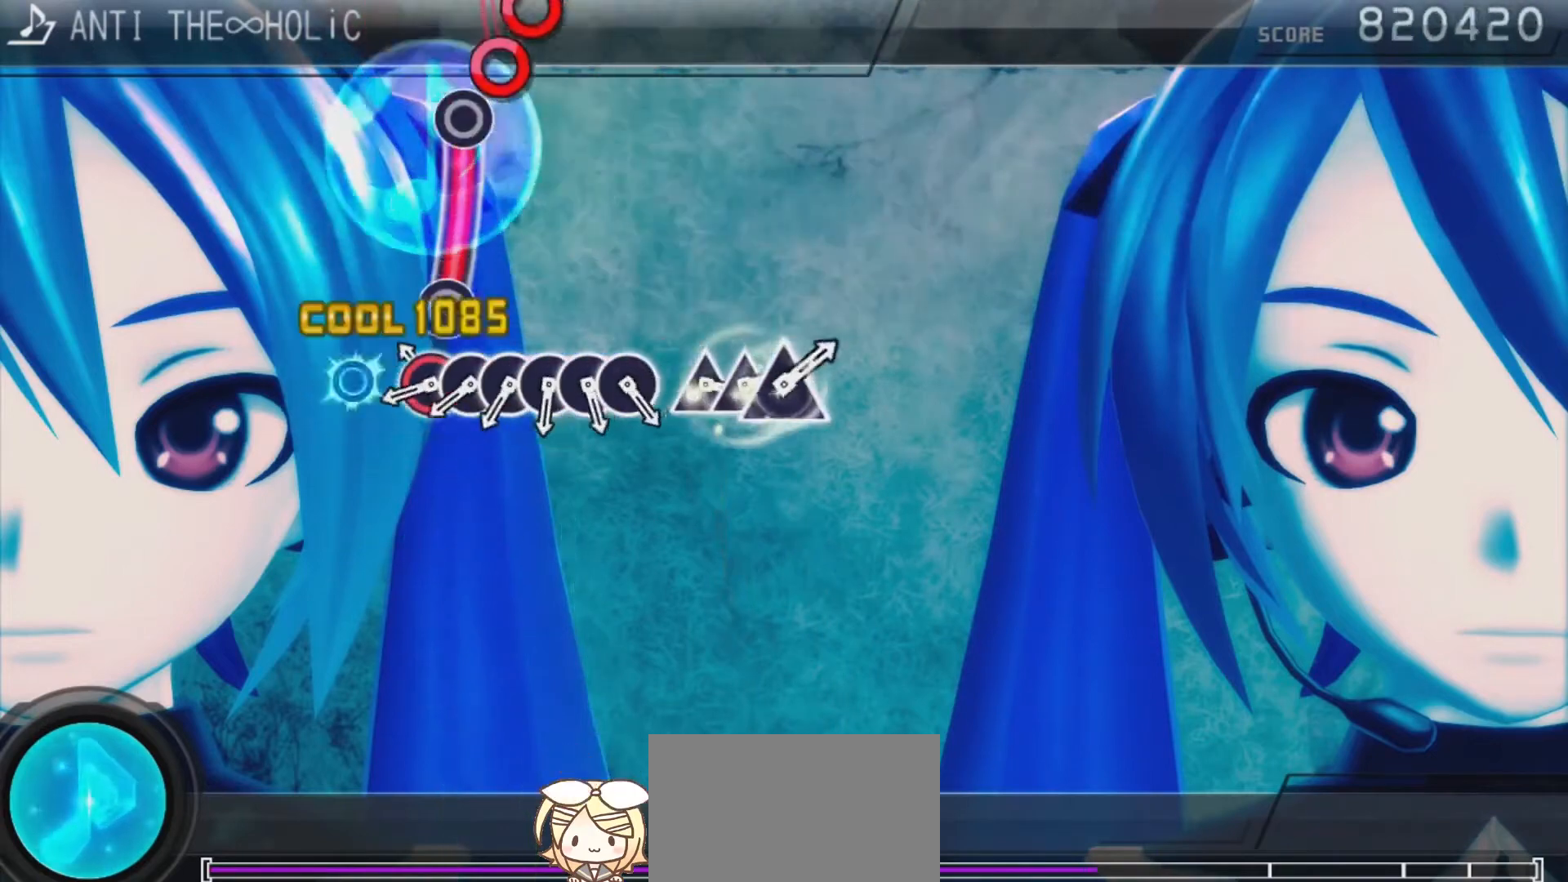
{"buttons": ["CIRCLE"], "left_stick": "center", "right_stick": "center", "events": [[100, "CIRCLE", "up"], [167, "CIRCLE", "down"], [433, "CIRCLE", "up"], [500, "CIRCLE", "down"]]}
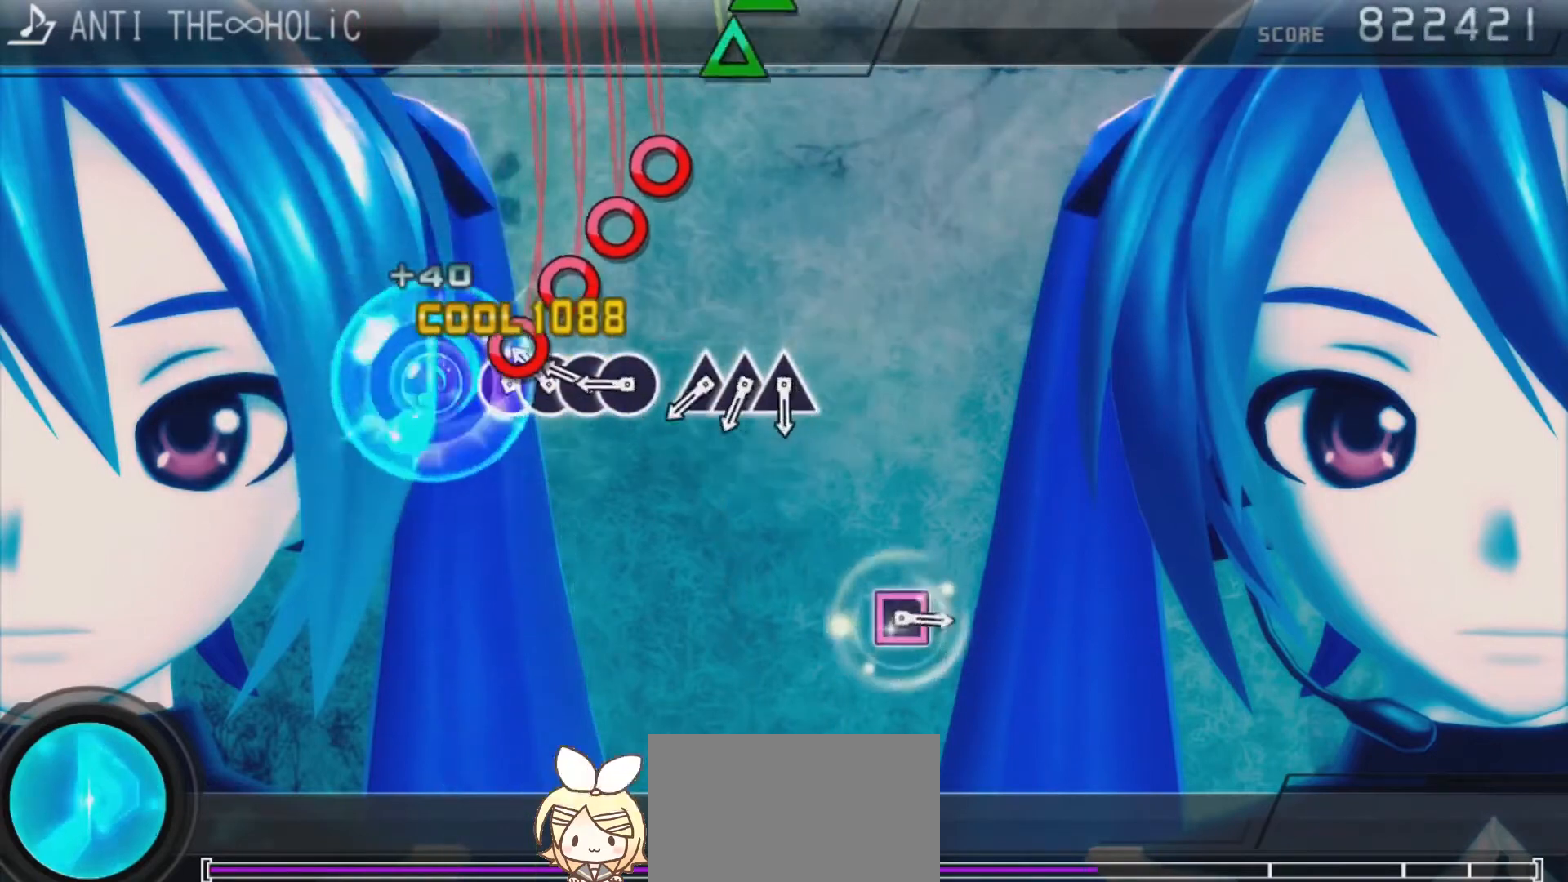
{"buttons": [], "left_stick": "center", "right_stick": "center", "events": [[100, "CIRCLE", "up"], [100, "DPAD_RIGHT", "down"], [200, "CIRCLE", "down"], [200, "DPAD_RIGHT", "up"], [267, "DPAD_RIGHT", "down"], [300, "CIRCLE", "up"], [367, "CIRCLE", "down"], [400, "DPAD_RIGHT", "up"], [467, "CIRCLE", "up"]]}
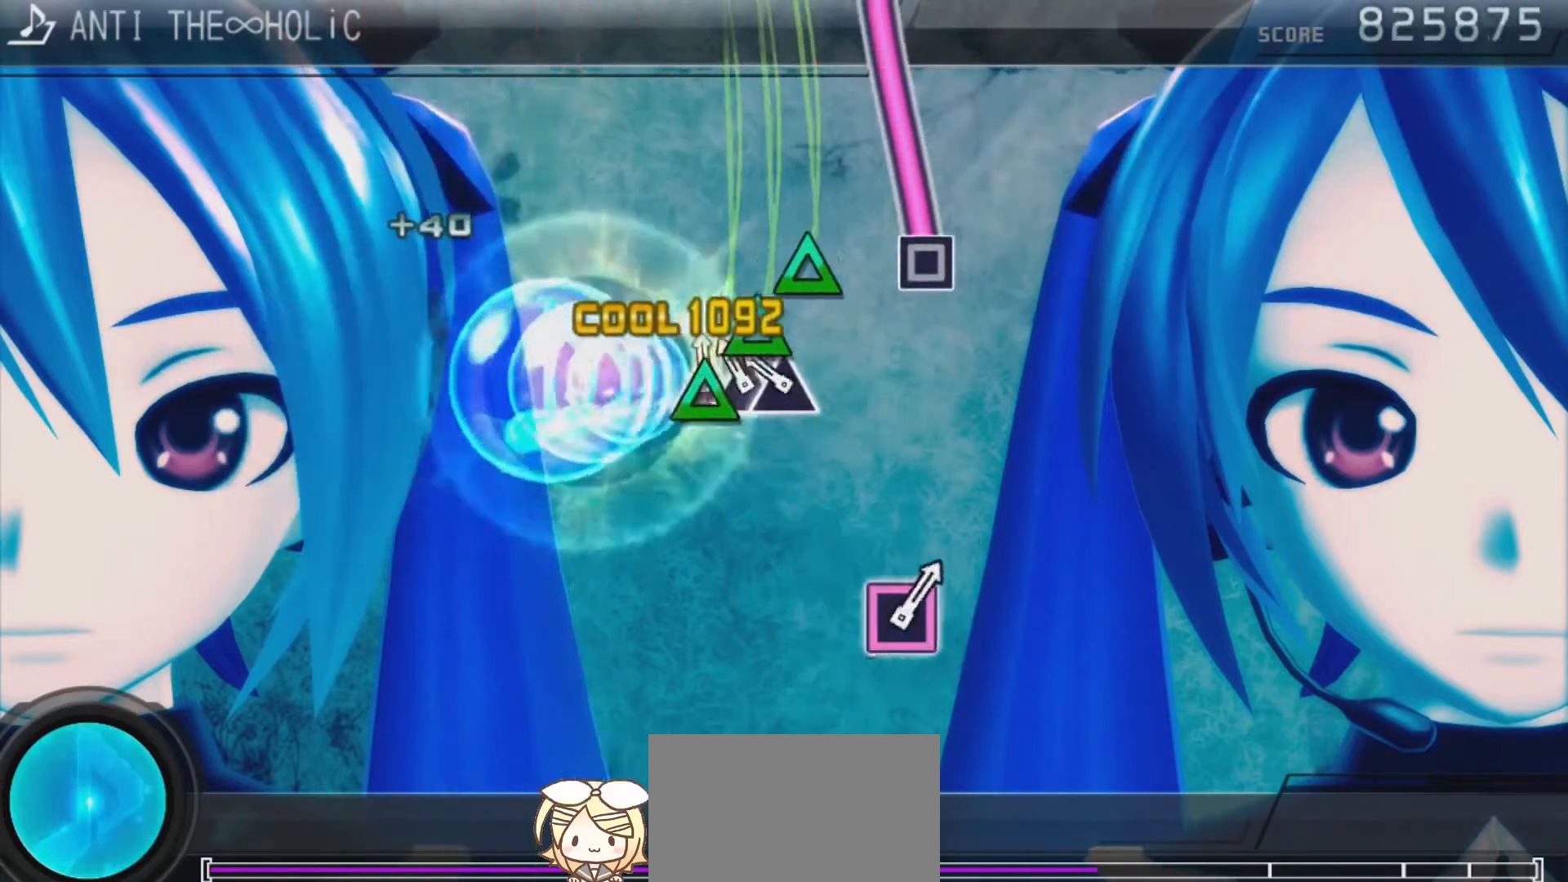
{"buttons": [], "left_stick": "center", "right_stick": "center", "events": [[67, "TRIANGLE", "down"], [133, "DPAD_UP", "down"], [167, "TRIANGLE", "up"], [233, "DPAD_UP", "up"], [233, "TRIANGLE", "down"], [367, "TRIANGLE", "up"]]}
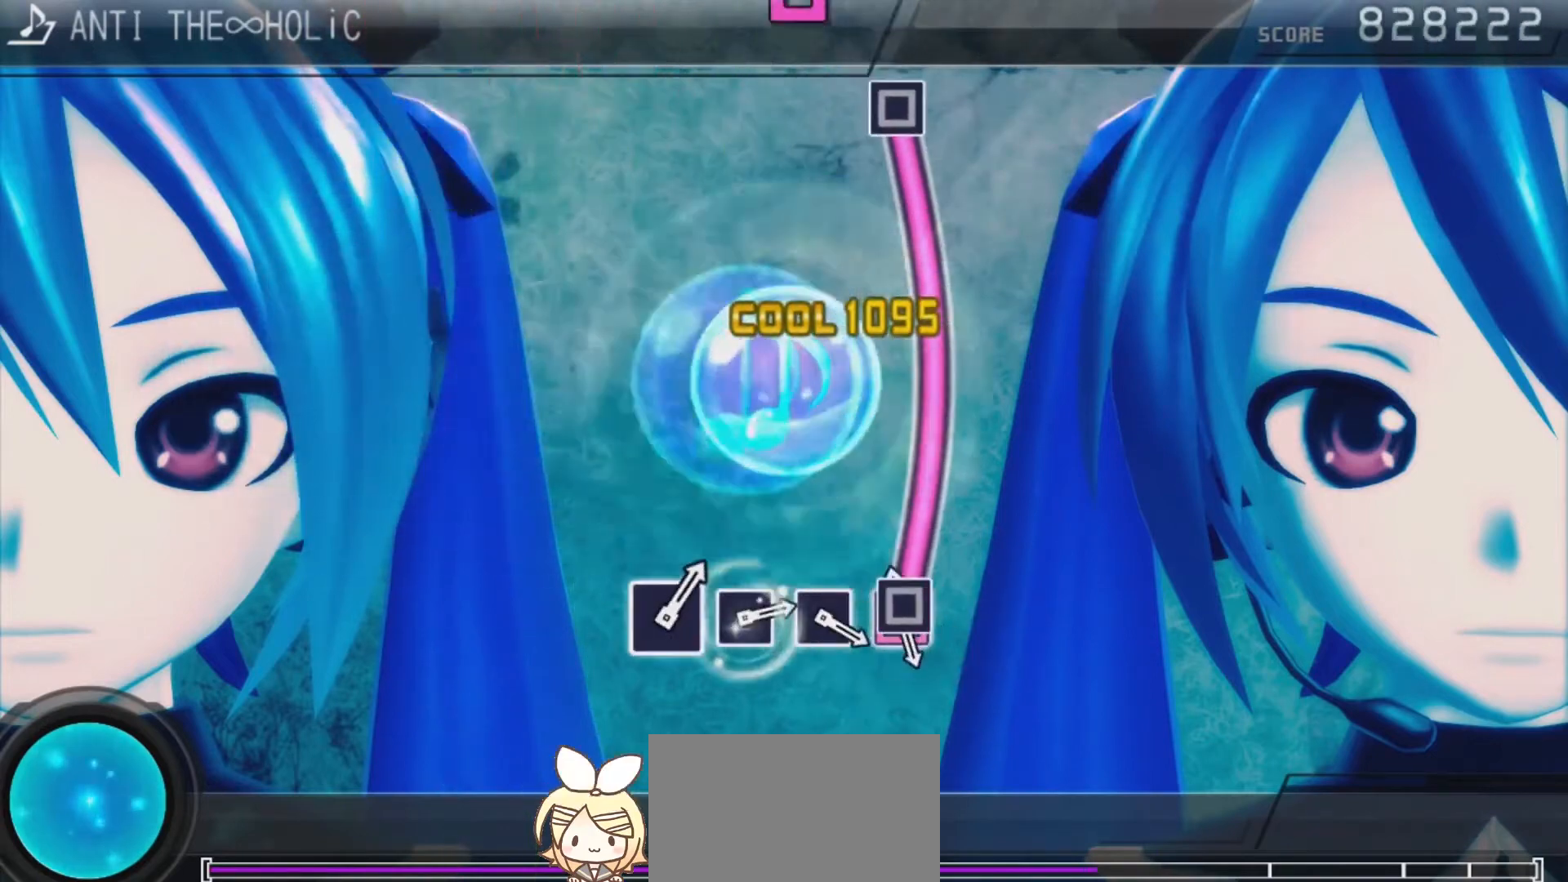
{"buttons": ["SQUARE"], "left_stick": "center", "right_stick": "center", "events": [[67, "SQUARE", "down"]]}
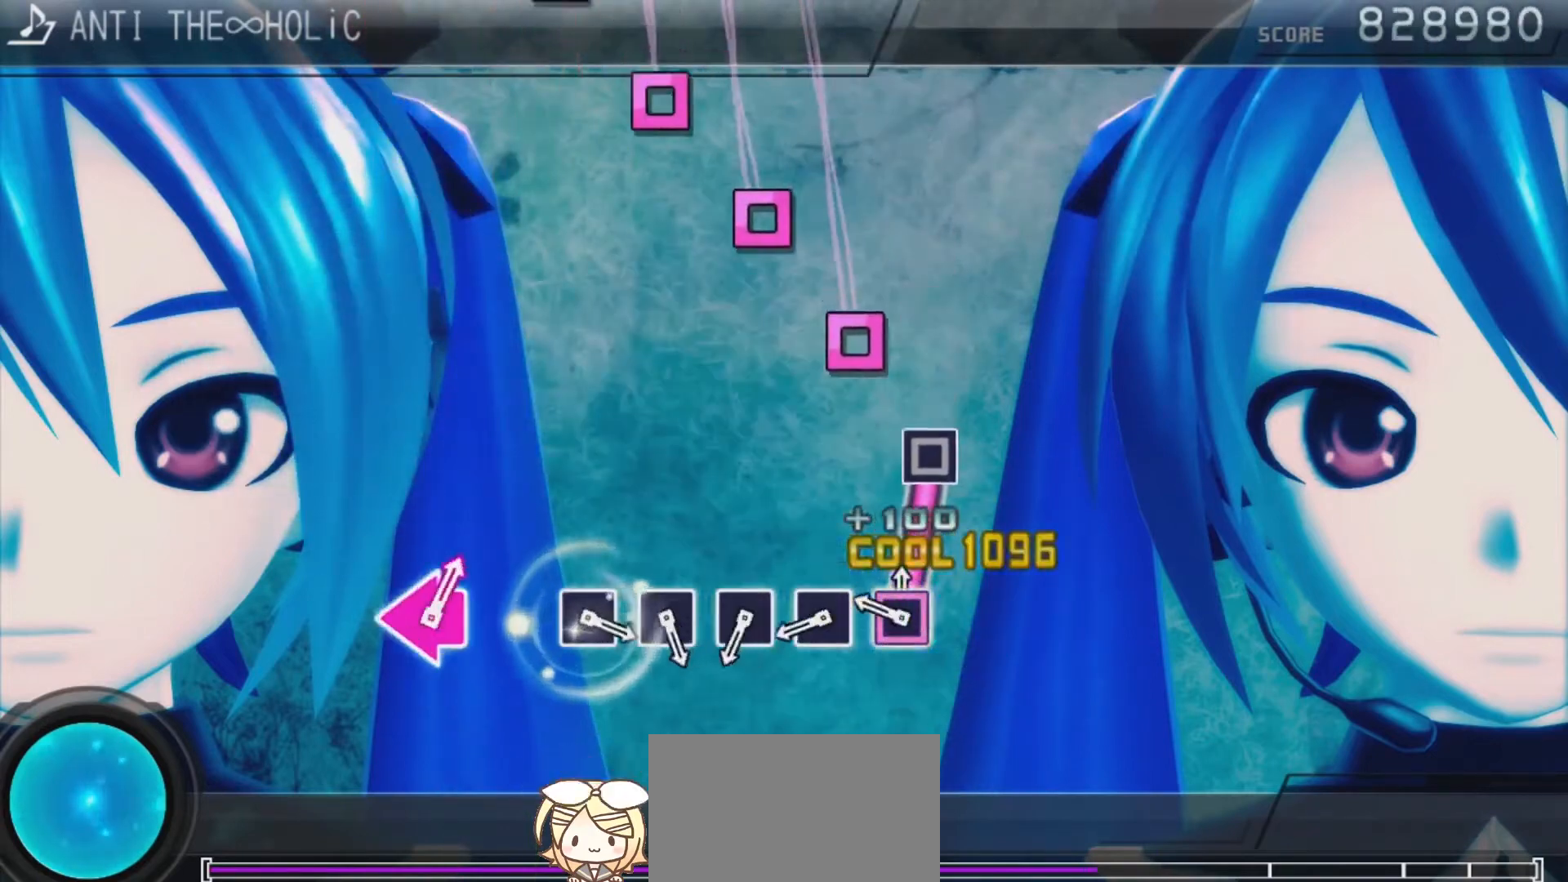
{"buttons": ["SQUARE"], "left_stick": "center", "right_stick": "center", "events": [[300, "SQUARE", "up"], [467, "SQUARE", "down"]]}
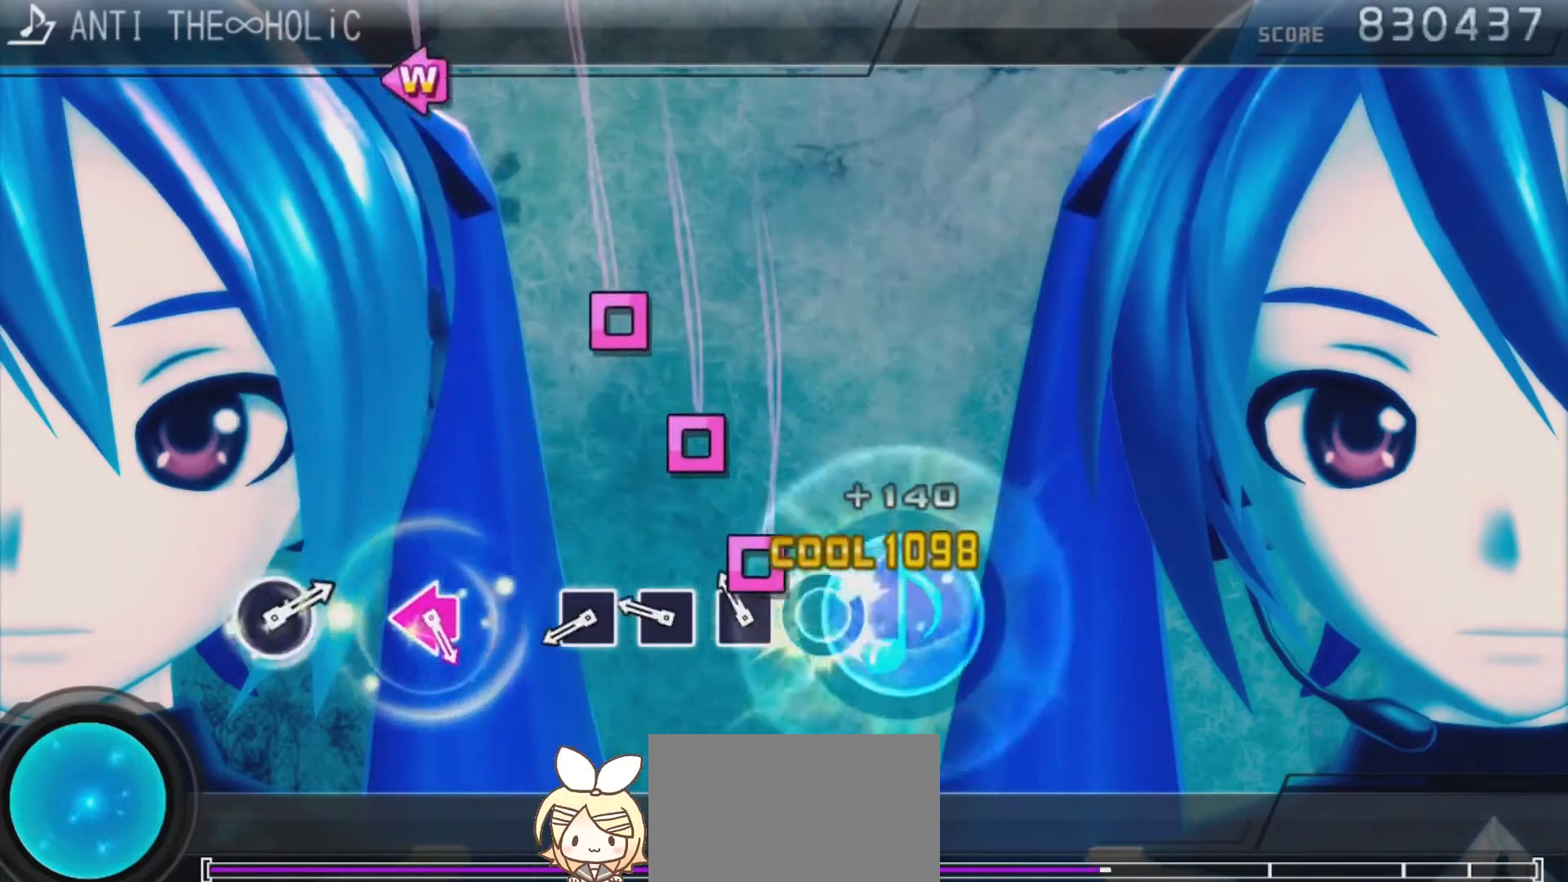
{"buttons": ["SQUARE"], "left_stick": "center", "right_stick": "center", "events": [[33, "SQUARE", "up"], [133, "SQUARE", "down"], [233, "SQUARE", "up"], [300, "SQUARE", "down"], [400, "SQUARE", "up"], [467, "SQUARE", "down"]]}
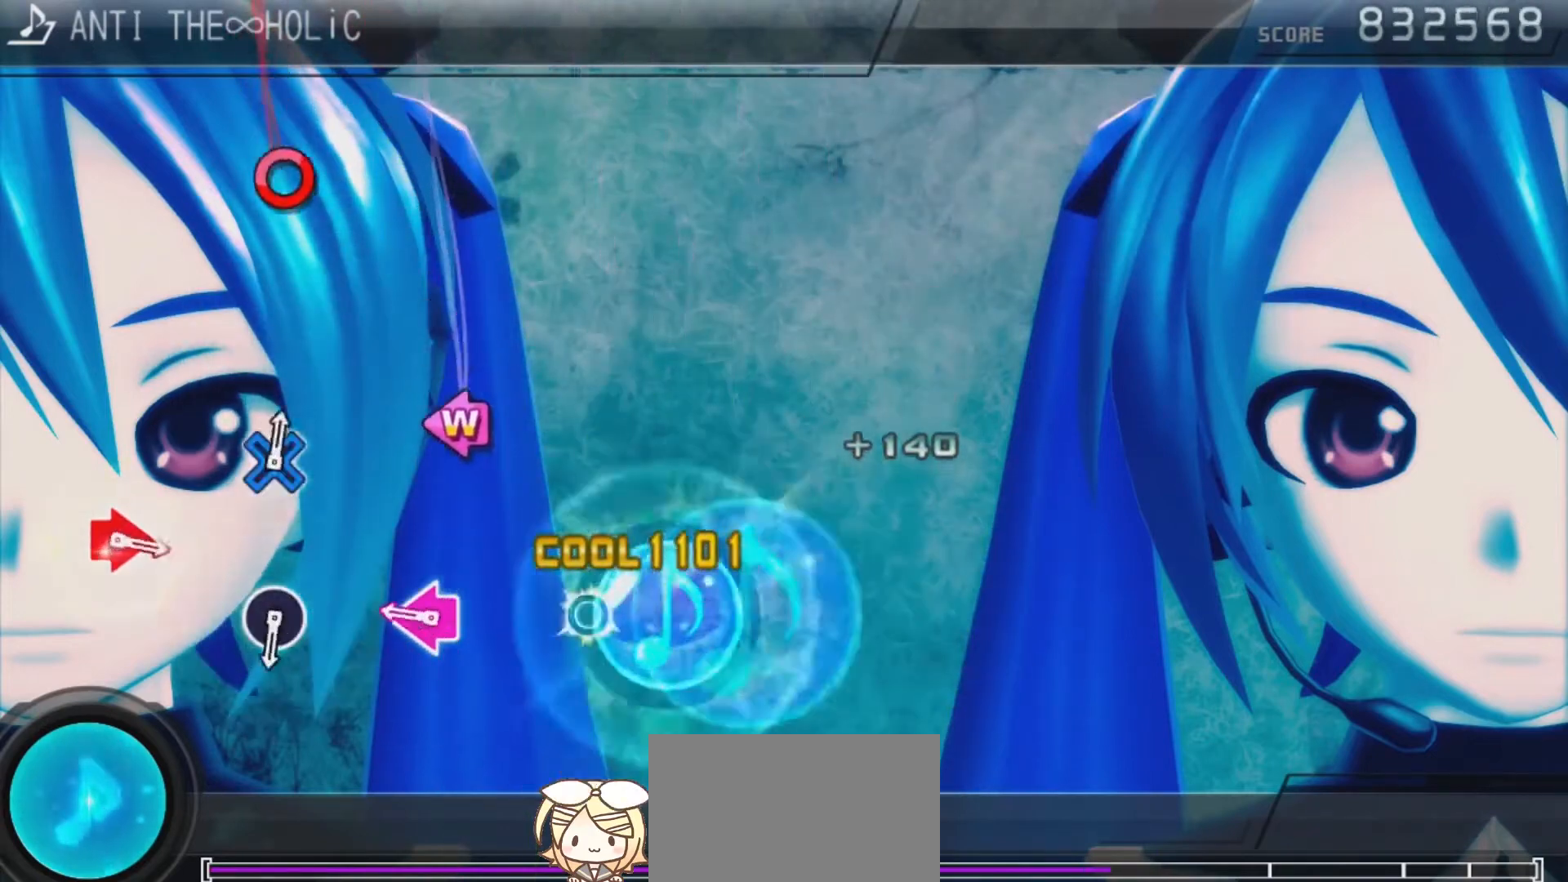
{"buttons": ["SQUARE", "DPAD_LEFT"], "left_stick": "center", "right_stick": "center", "events": [[200, "SQUARE", "up"], [333, "DPAD_LEFT", "down"], [333, "SQUARE", "down"]]}
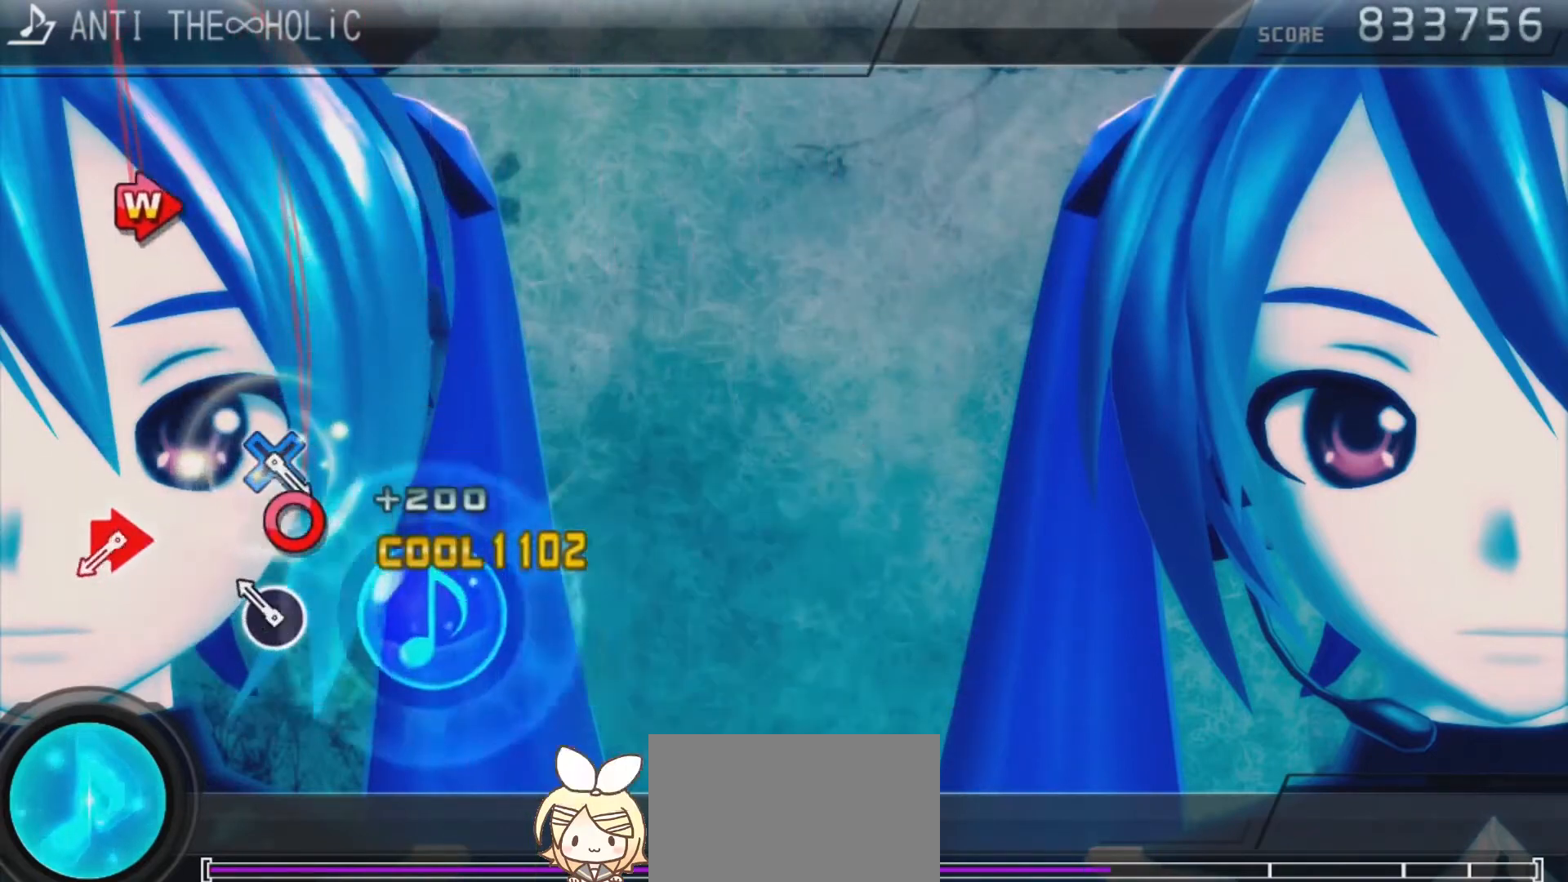
{"buttons": [], "left_stick": "center", "right_stick": "center", "events": [[33, "DPAD_LEFT", "up"], [67, "SQUARE", "up"], [200, "CIRCLE", "down"], [367, "CIRCLE", "up"]]}
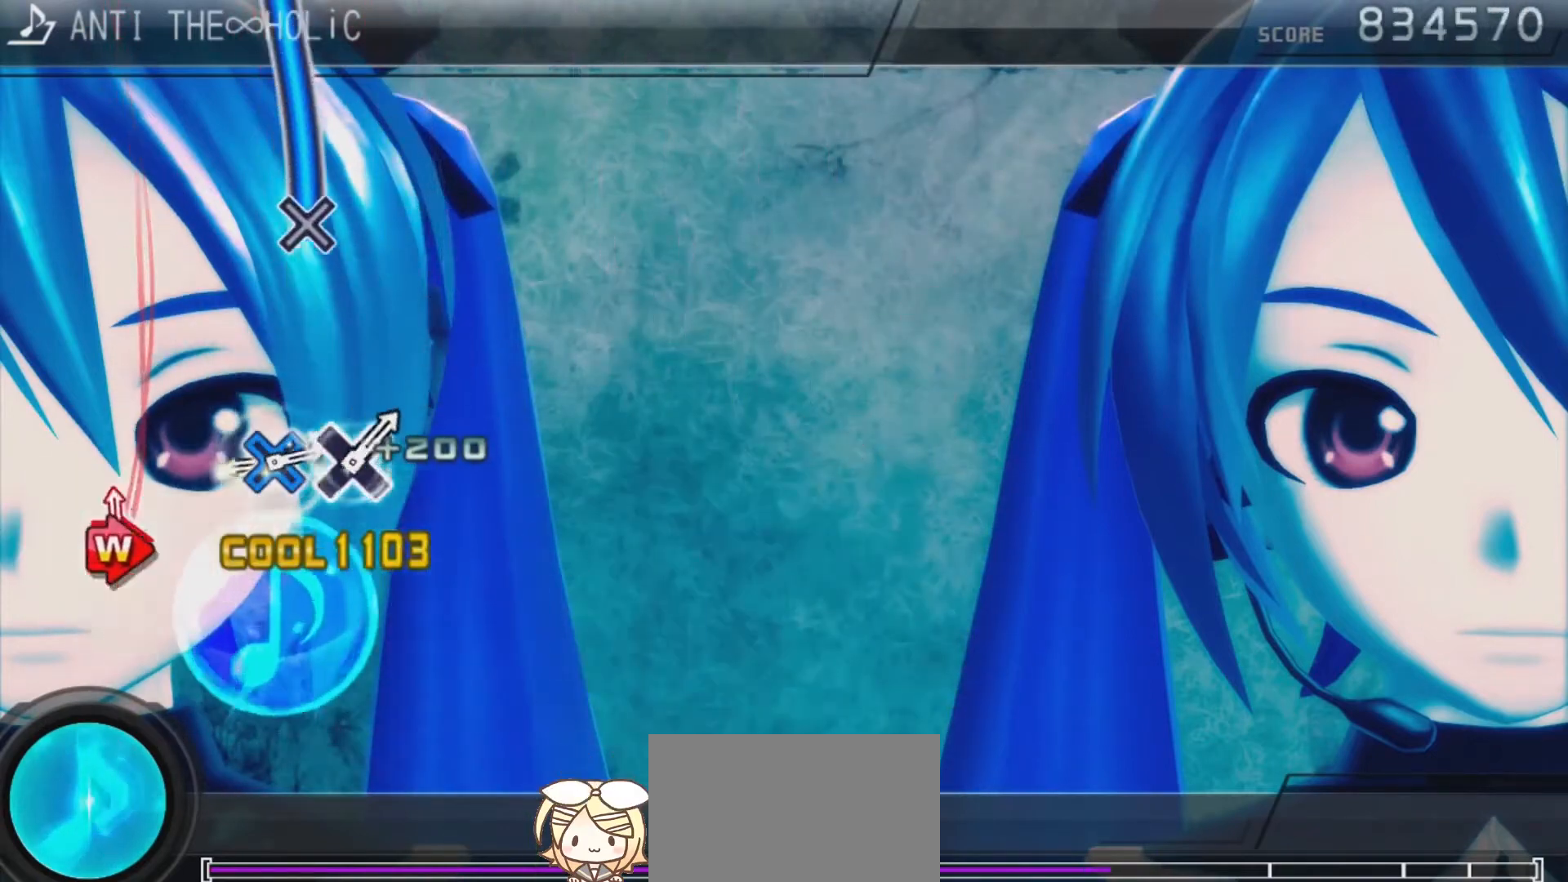
{"buttons": ["CROSS"], "left_stick": "center", "right_stick": "center", "events": [[67, "CIRCLE", "down"], [67, "DPAD_RIGHT", "down"], [233, "CIRCLE", "up"], [267, "DPAD_RIGHT", "up"], [400, "CROSS", "down"]]}
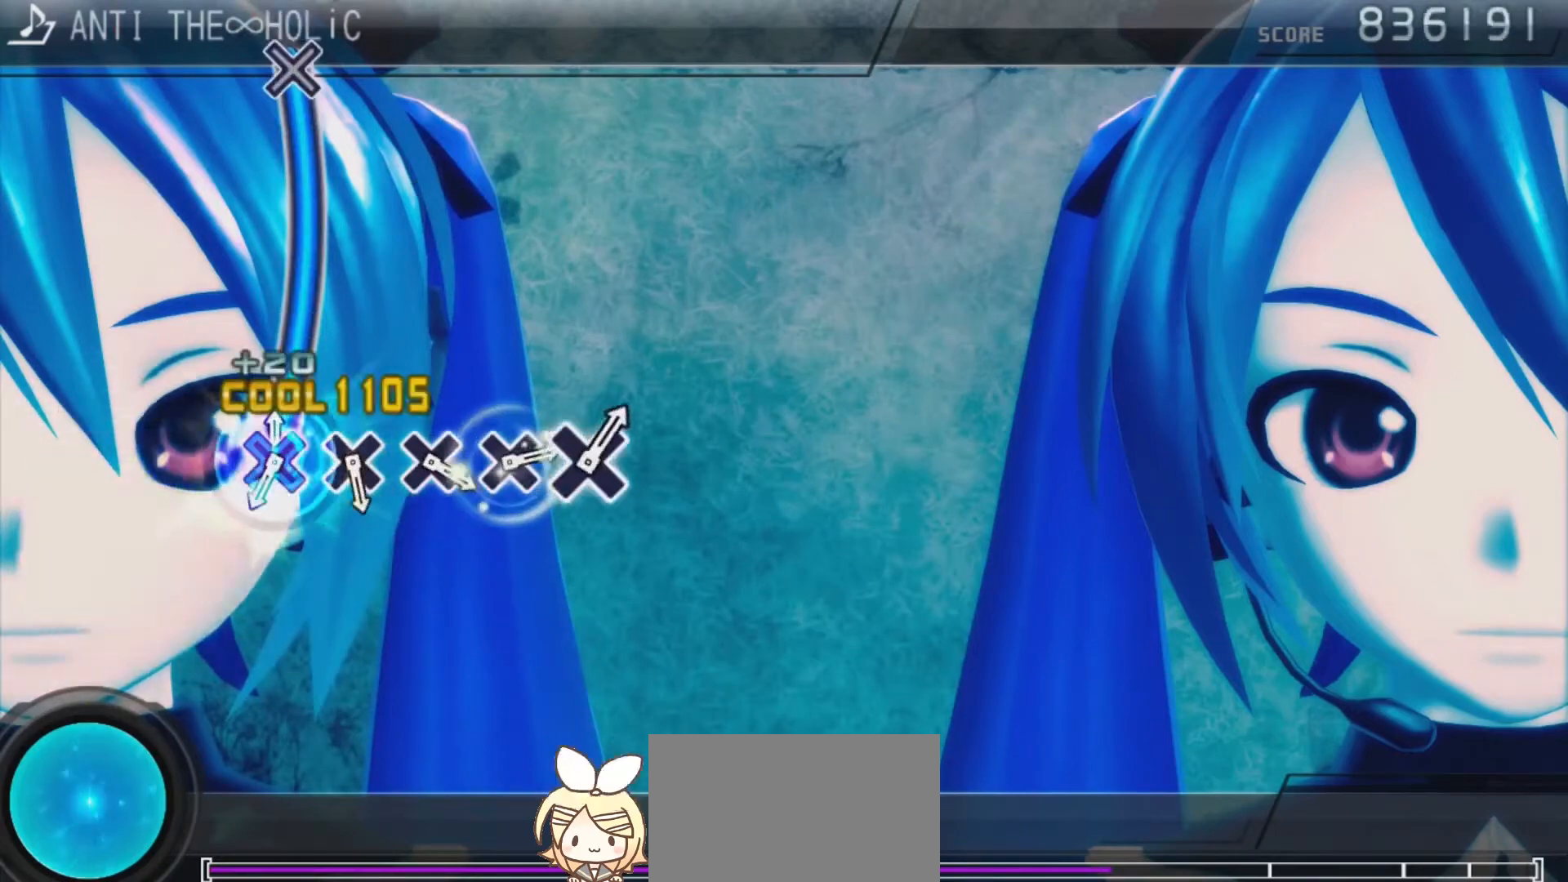
{"buttons": ["CROSS"], "left_stick": "center", "right_stick": "center", "events": []}
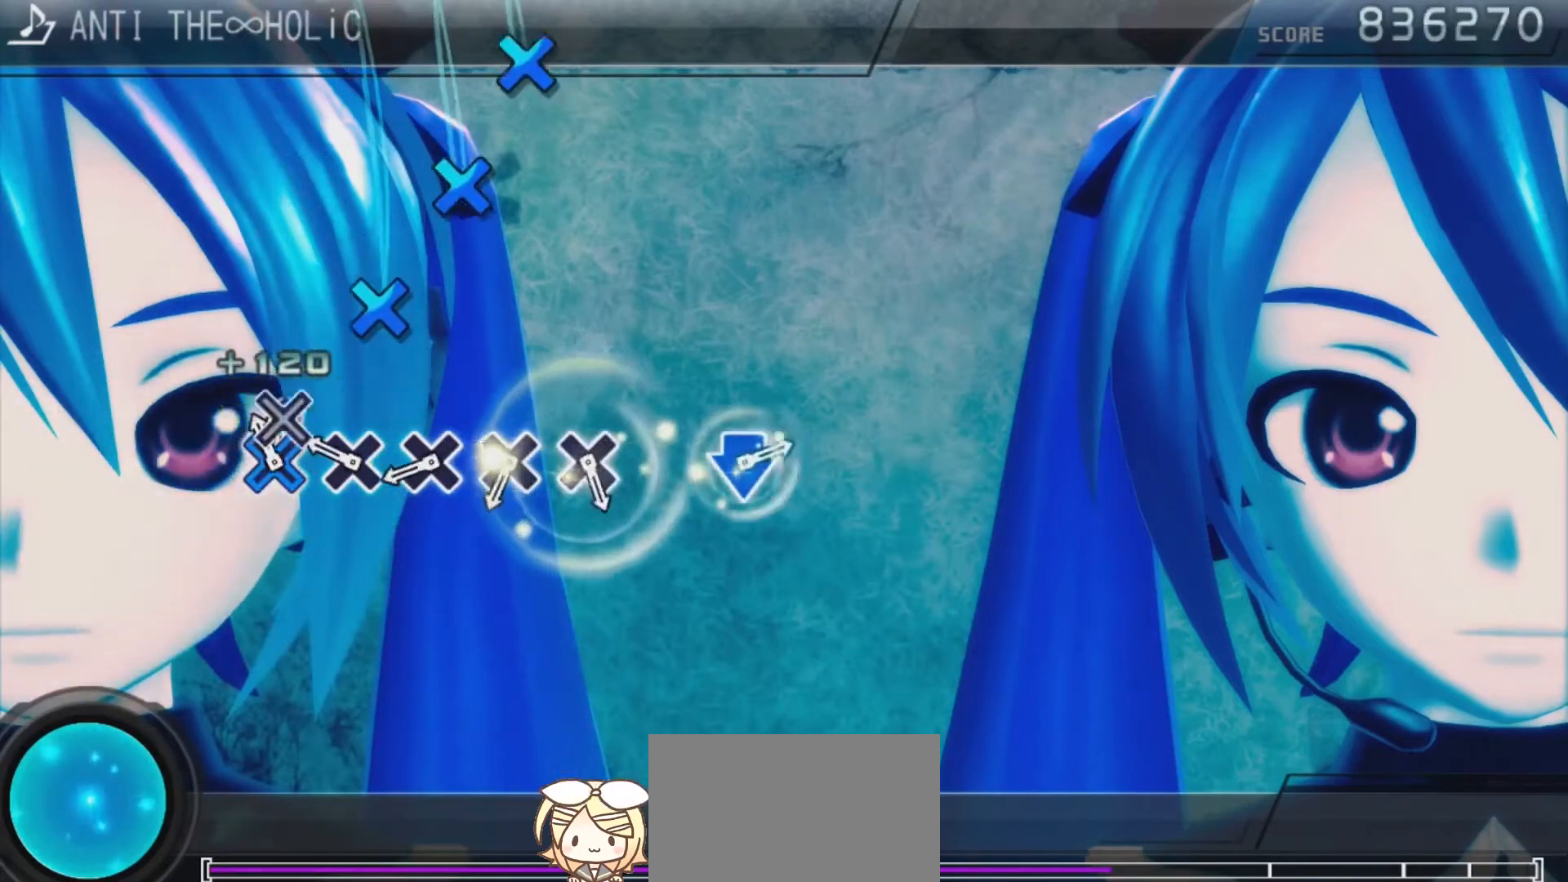
{"buttons": ["CROSS"], "left_stick": "center", "right_stick": "center", "events": [[133, "CROSS", "up"], [300, "CROSS", "down"], [400, "CROSS", "up"], [467, "CROSS", "down"]]}
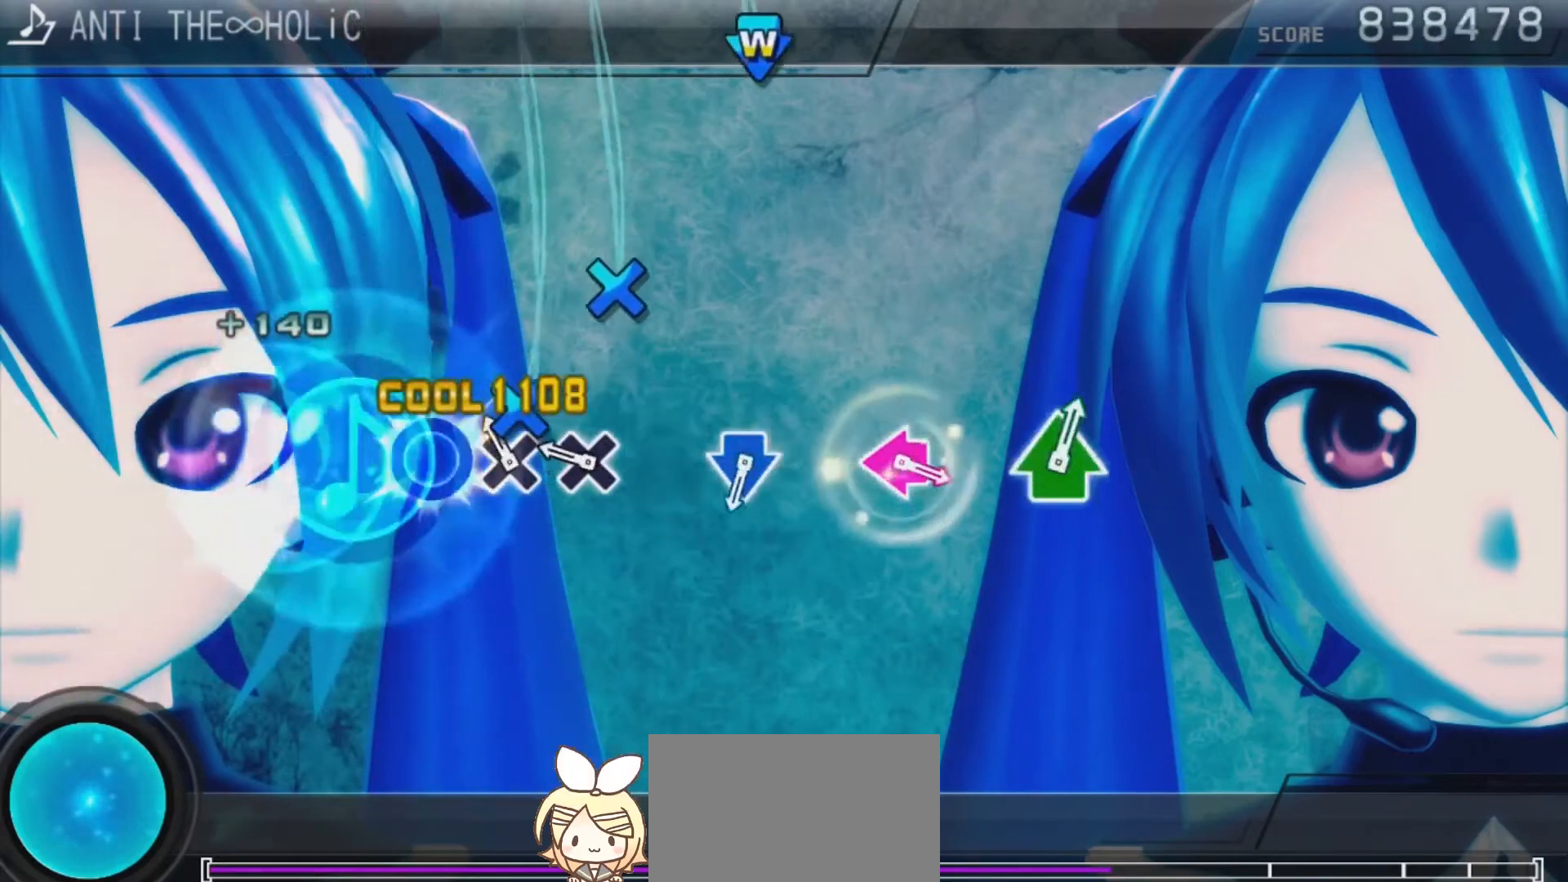
{"buttons": [], "left_stick": "center", "right_stick": "center", "events": [[67, "CROSS", "up"], [133, "CROSS", "down"], [267, "CROSS", "up"], [300, "CROSS", "down"], [500, "CROSS", "up"]]}
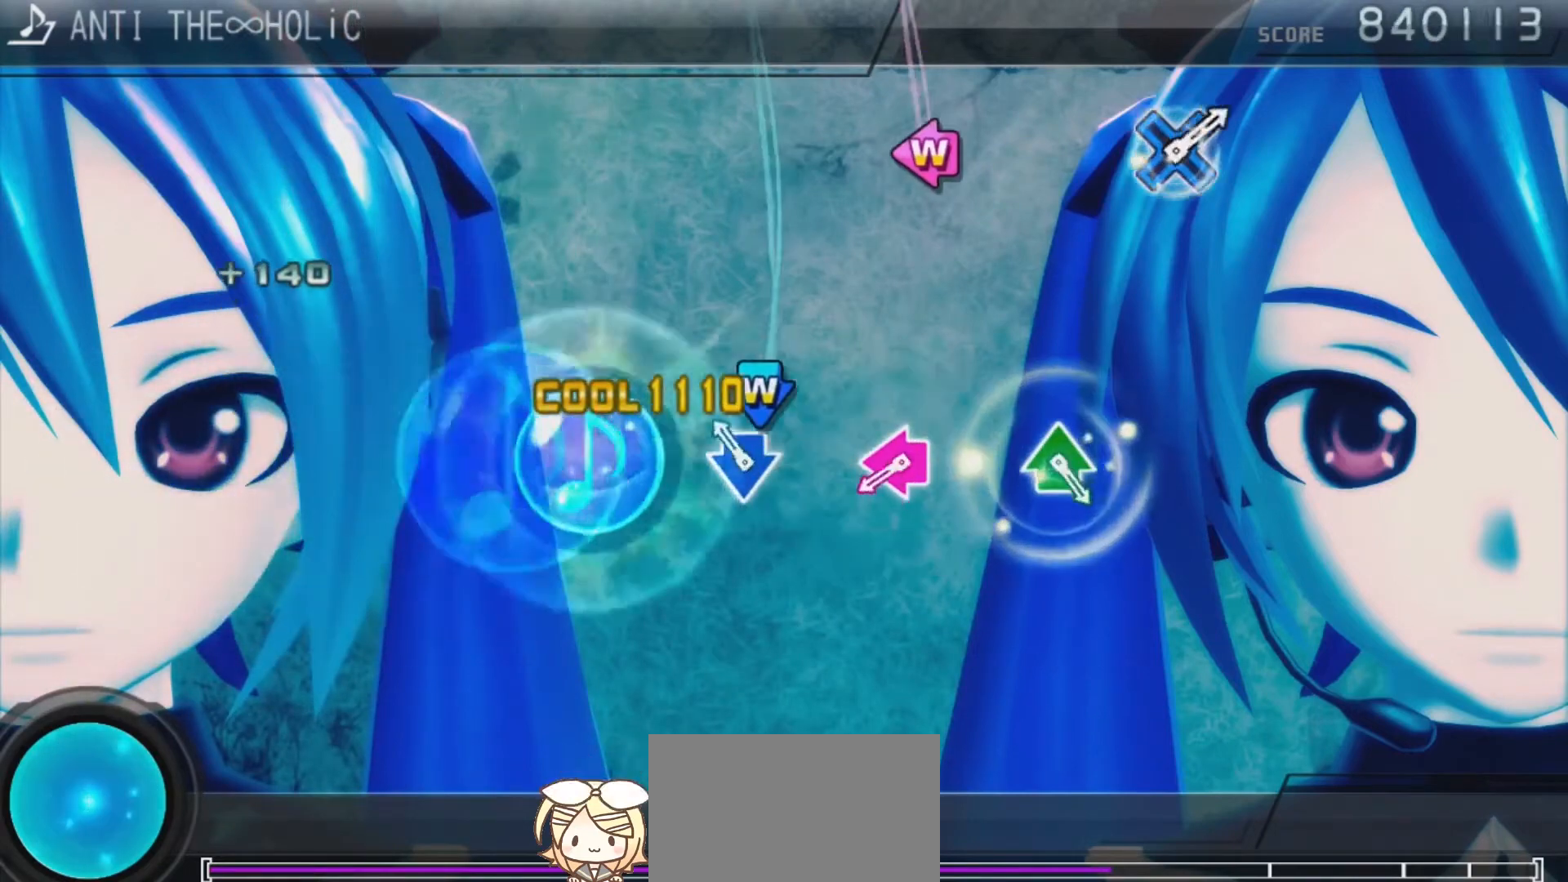
{"buttons": ["SQUARE", "DPAD_LEFT"], "left_stick": "center", "right_stick": "center", "events": [[167, "CROSS", "down"], [167, "DPAD_DOWN", "down"], [333, "DPAD_DOWN", "up"], [367, "CROSS", "up"], [500, "DPAD_LEFT", "down"], [500, "SQUARE", "down"]]}
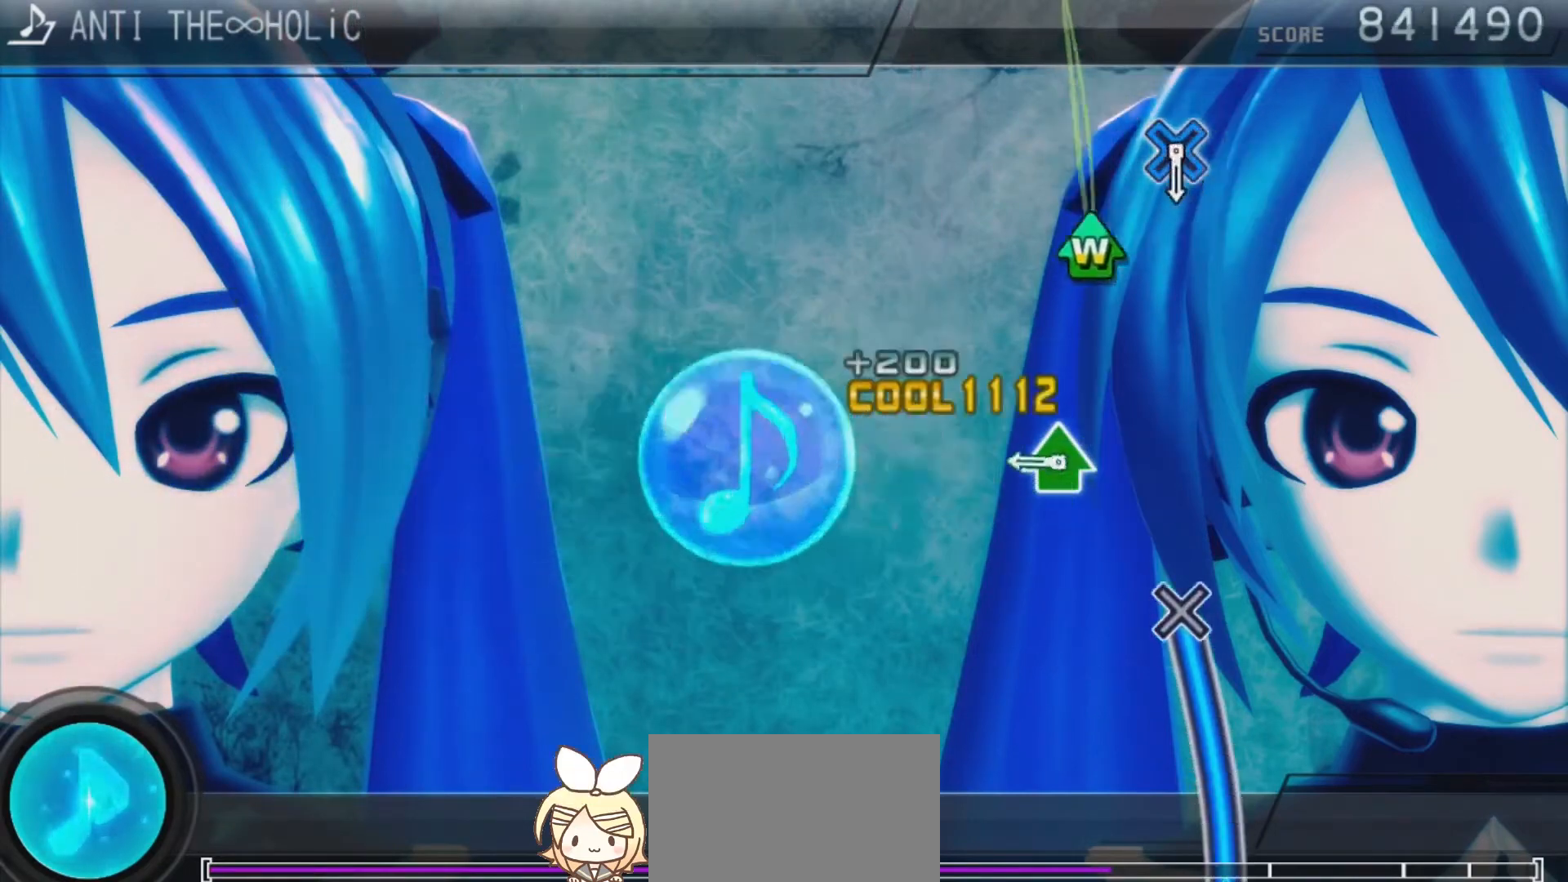
{"buttons": ["TRIANGLE"], "left_stick": "center", "right_stick": "center", "events": [[200, "DPAD_LEFT", "up"], [233, "SQUARE", "up"], [333, "DPAD_UP", "down"], [367, "TRIANGLE", "down"], [500, "DPAD_UP", "up"]]}
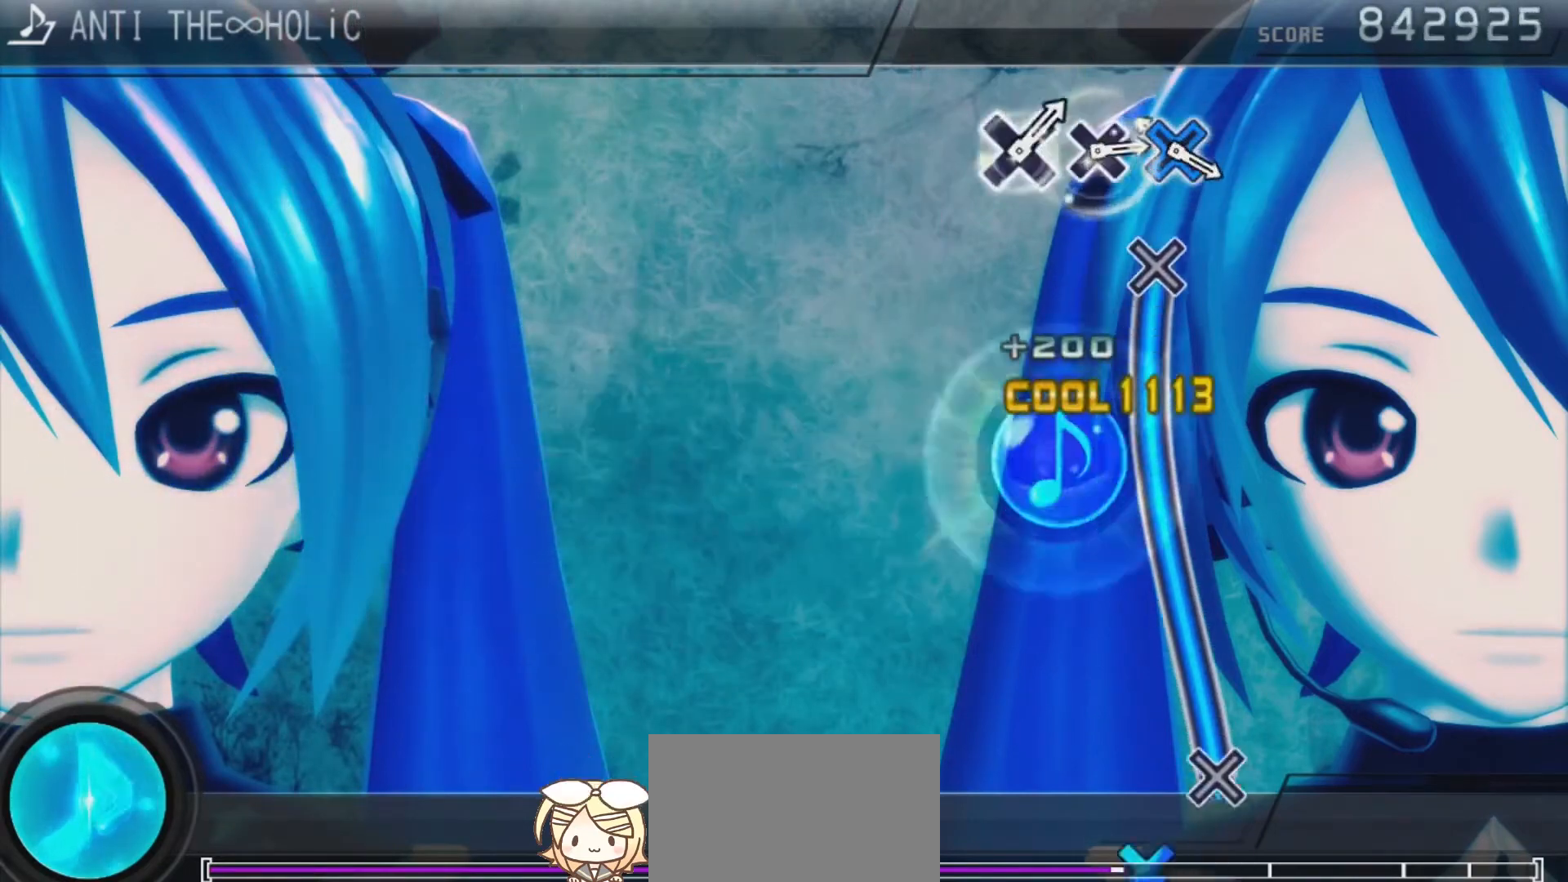
{"buttons": ["CROSS"], "left_stick": "center", "right_stick": "center", "events": [[33, "TRIANGLE", "up"], [233, "CROSS", "down"]]}
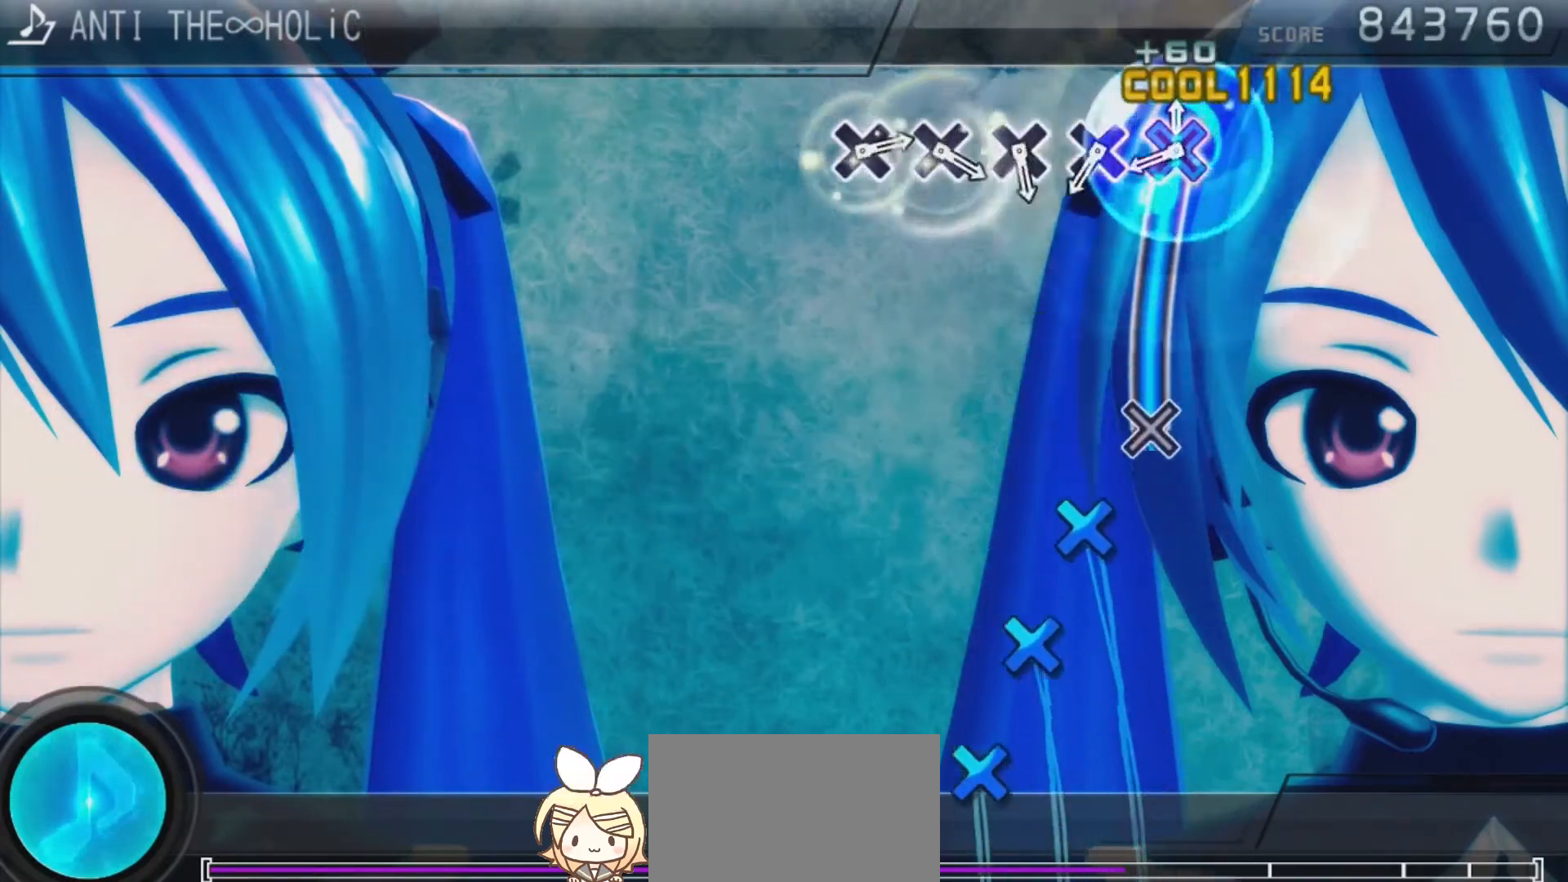
{"buttons": [], "left_stick": "center", "right_stick": "center", "events": [[400, "CROSS", "up"]]}
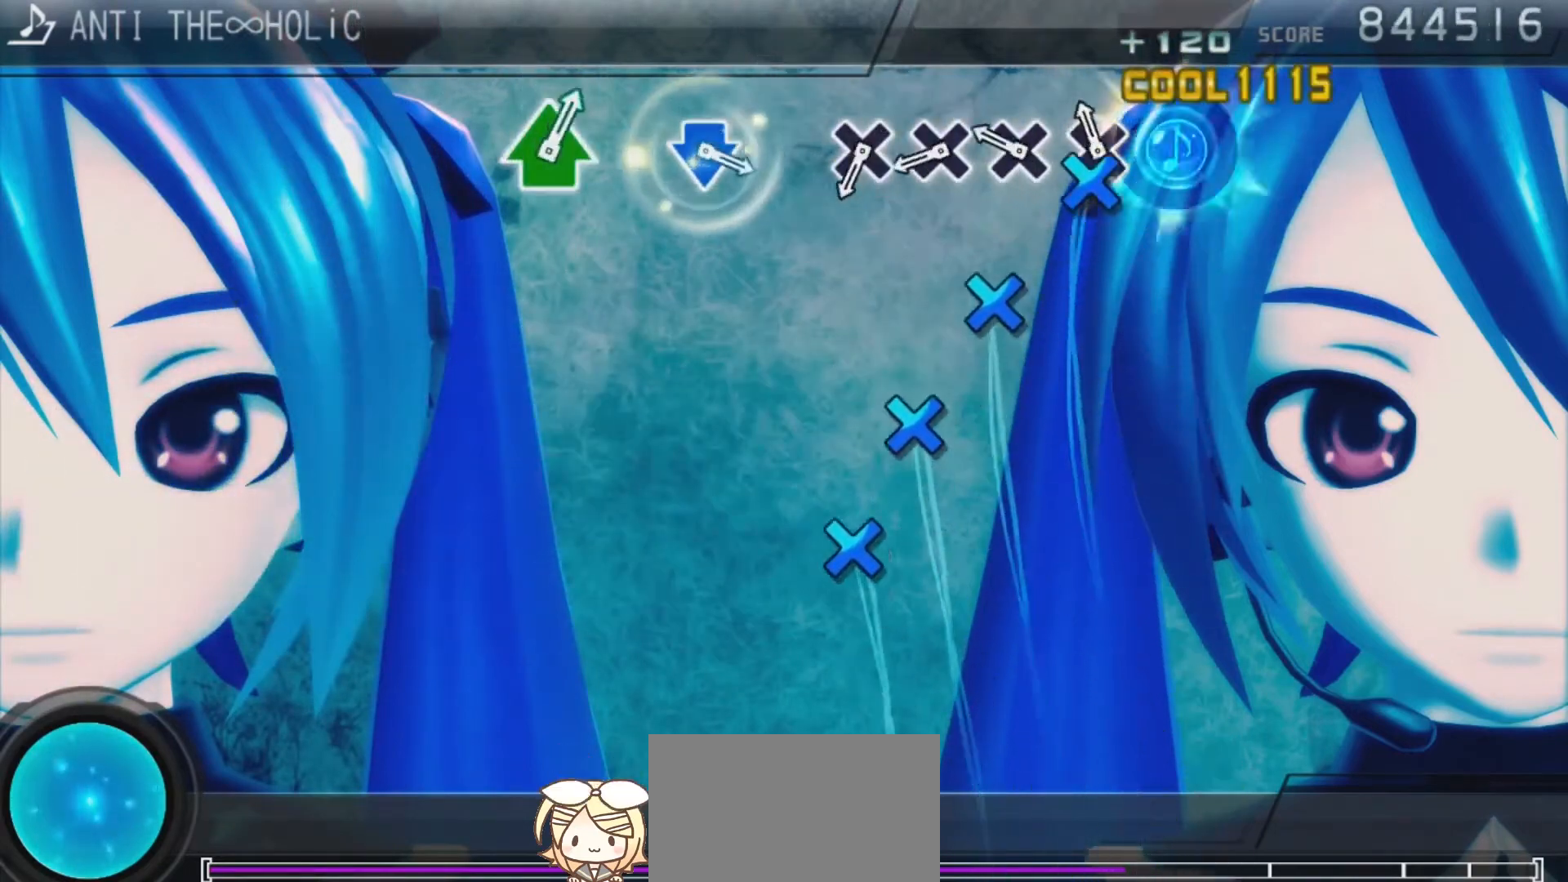
{"buttons": ["CROSS"], "left_stick": "center", "right_stick": "center", "events": [[100, "CROSS", "down"], [200, "CROSS", "up"], [267, "CROSS", "down"], [367, "CROSS", "up"], [467, "CROSS", "down"]]}
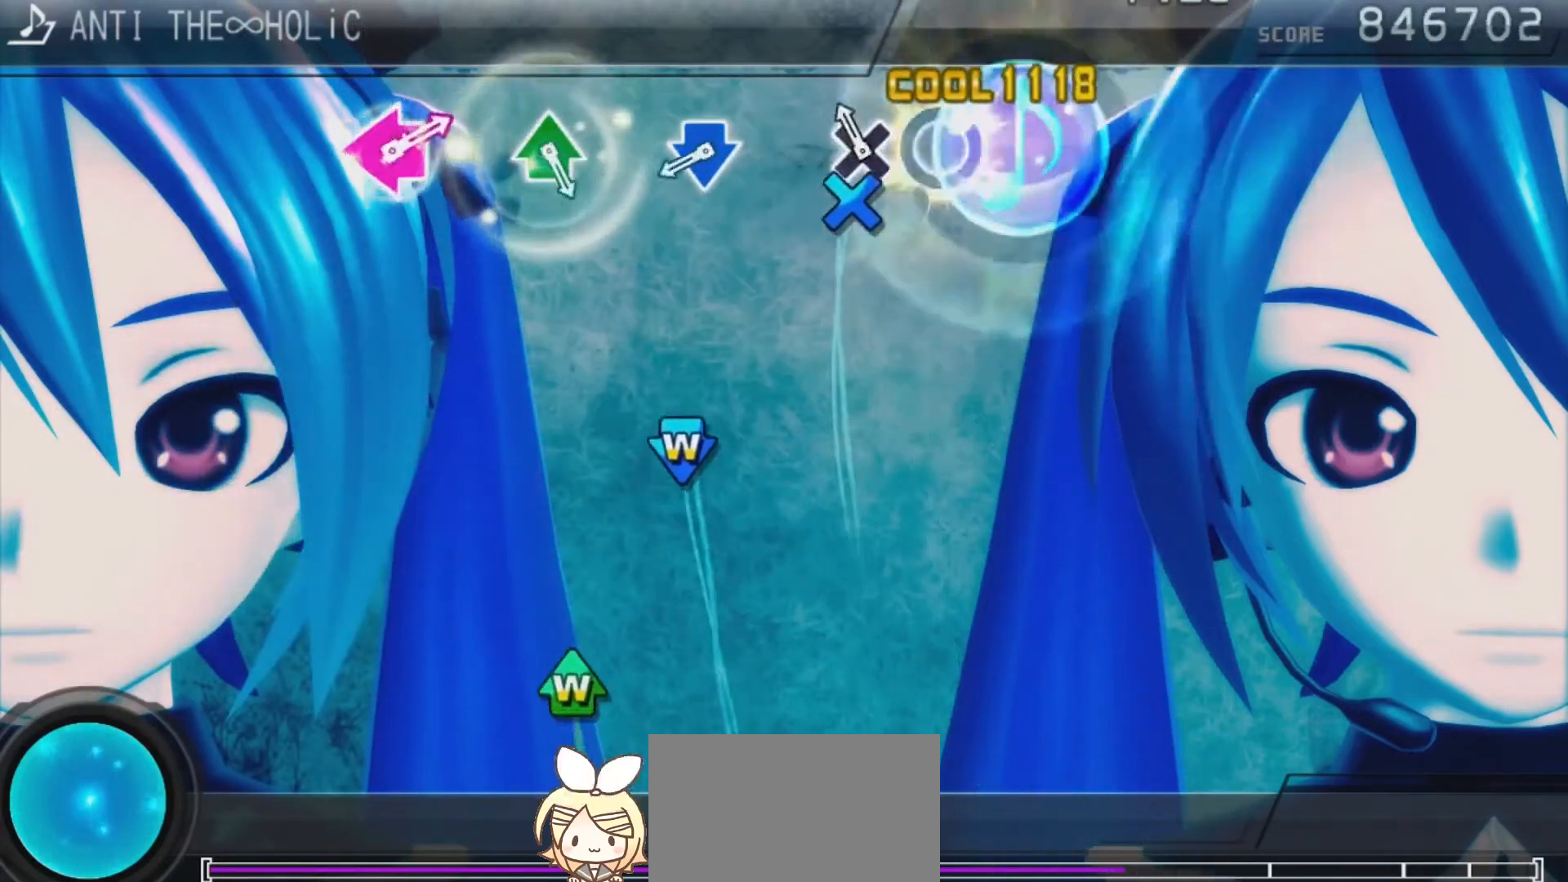
{"buttons": ["CROSS", "DPAD_DOWN"], "left_stick": "center", "right_stick": "center", "events": [[67, "CROSS", "up"], [133, "CROSS", "down"], [300, "CROSS", "up"], [467, "CROSS", "down"], [467, "DPAD_DOWN", "down"]]}
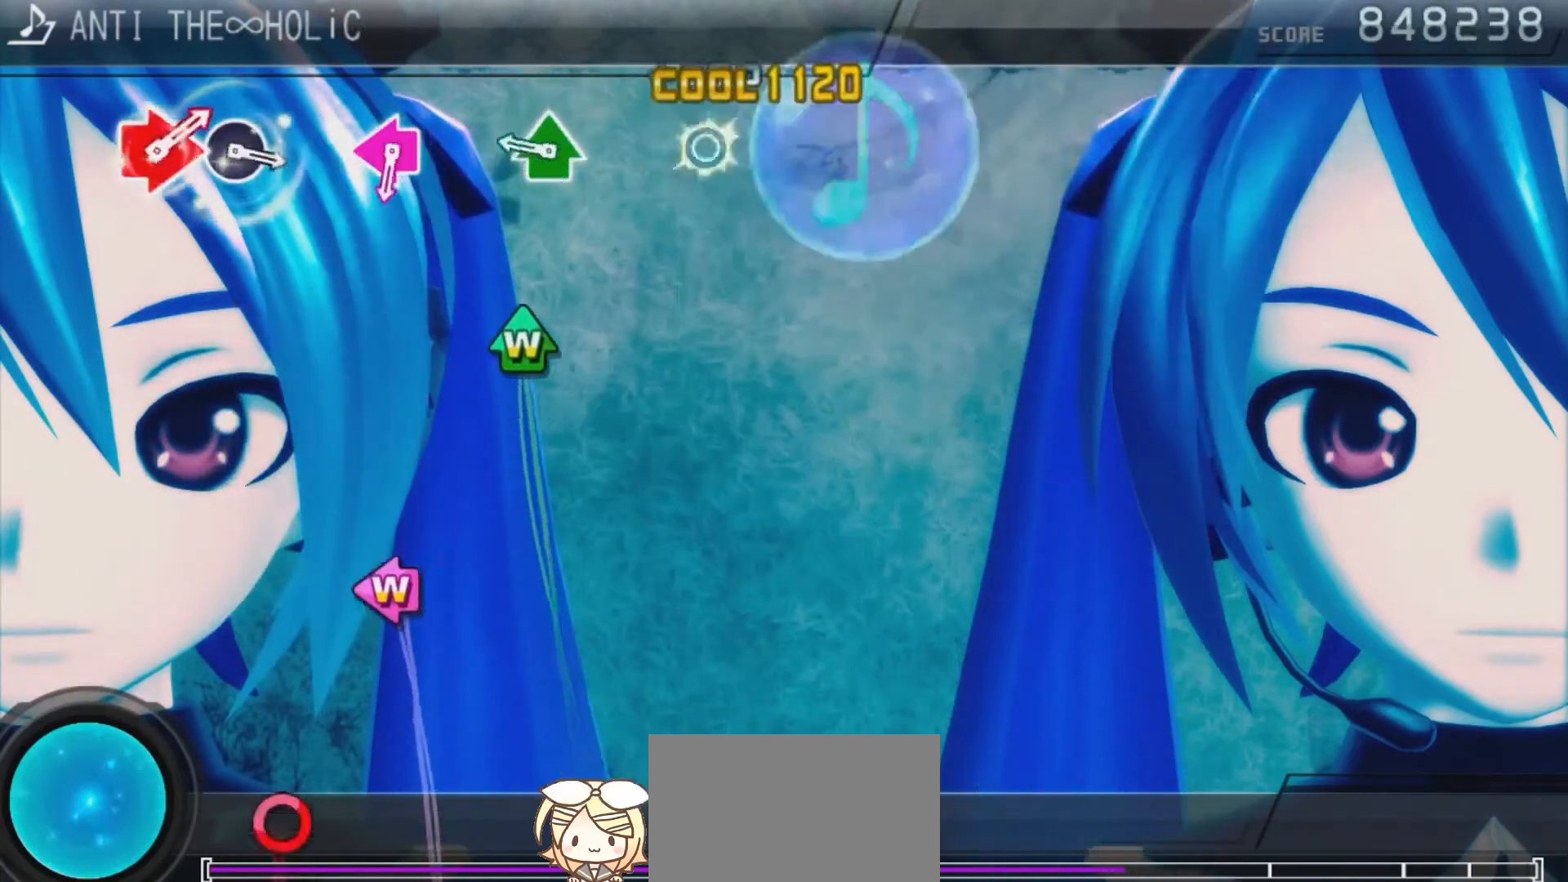
{"buttons": ["TRIANGLE"], "left_stick": "center", "right_stick": "center", "events": [[167, "DPAD_DOWN", "up"], [200, "CROSS", "up"], [333, "DPAD_UP", "down"], [333, "TRIANGLE", "down"], [500, "DPAD_UP", "up"]]}
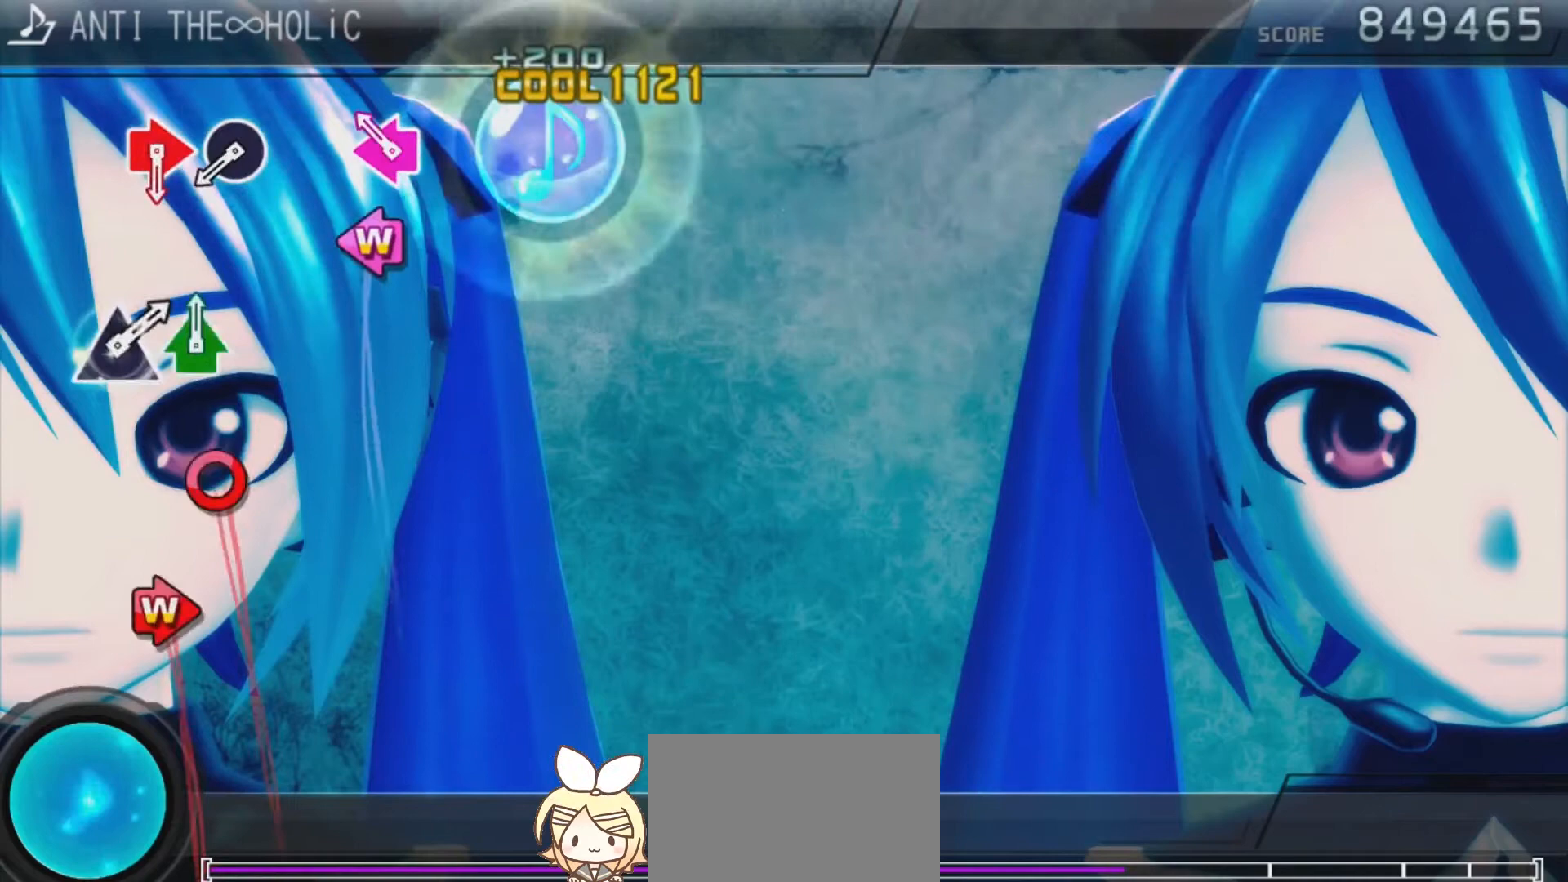
{"buttons": [], "left_stick": "center", "right_stick": "center", "events": [[33, "TRIANGLE", "up"], [200, "DPAD_LEFT", "down"], [200, "SQUARE", "down"], [367, "DPAD_LEFT", "up"], [400, "SQUARE", "up"]]}
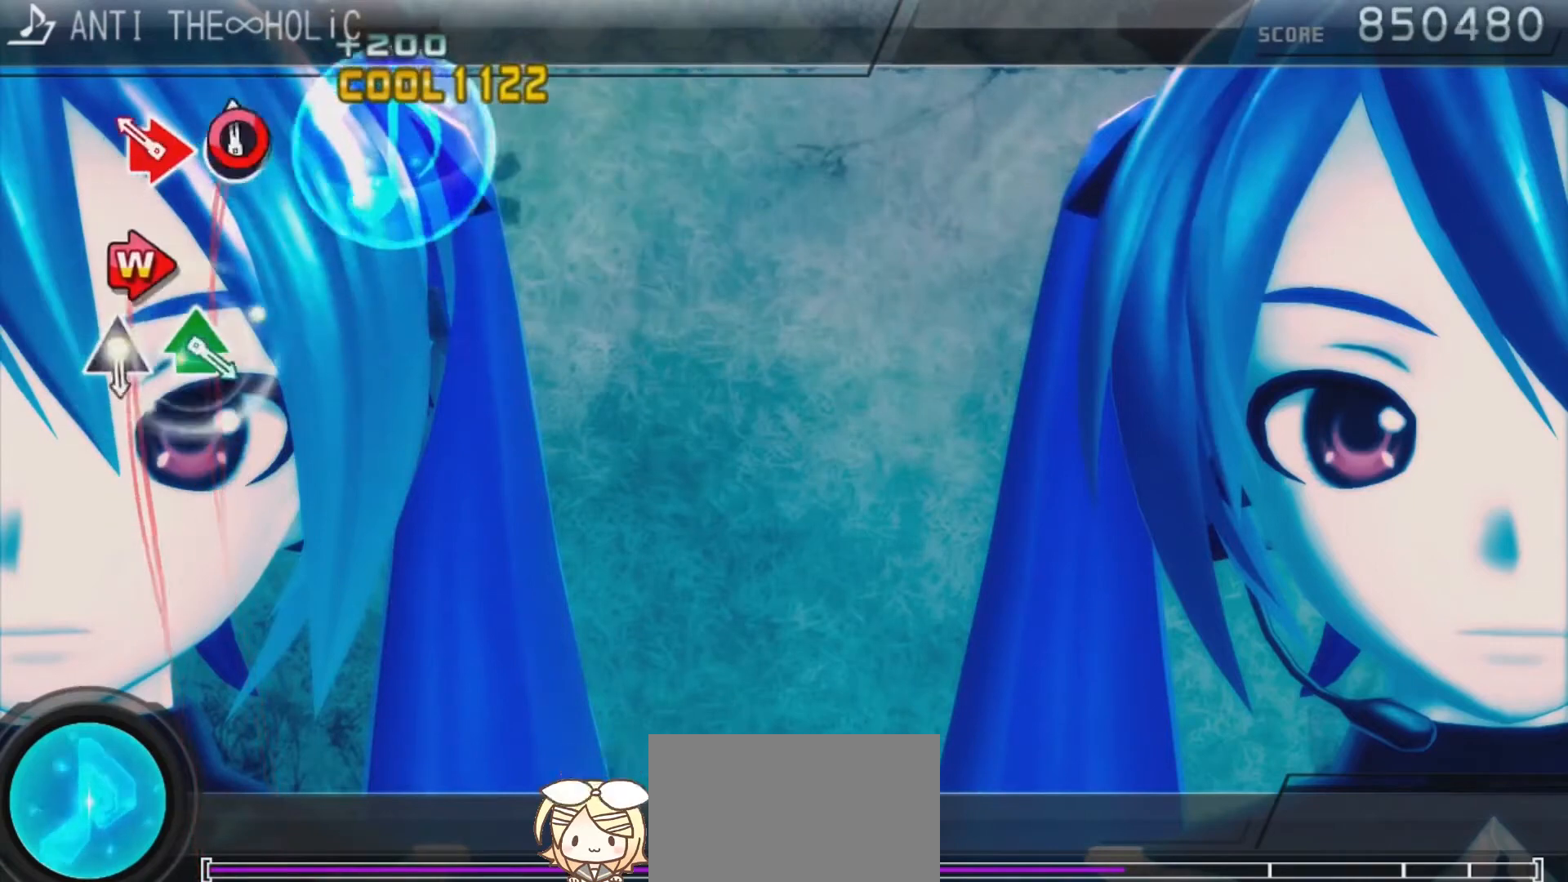
{"buttons": [], "left_stick": "center", "right_stick": "center", "events": [[33, "CIRCLE", "down"], [167, "CIRCLE", "up"], [200, "CIRCLE", "down"], [200, "DPAD_RIGHT", "down"], [433, "CIRCLE", "up"], [433, "DPAD_RIGHT", "up"]]}